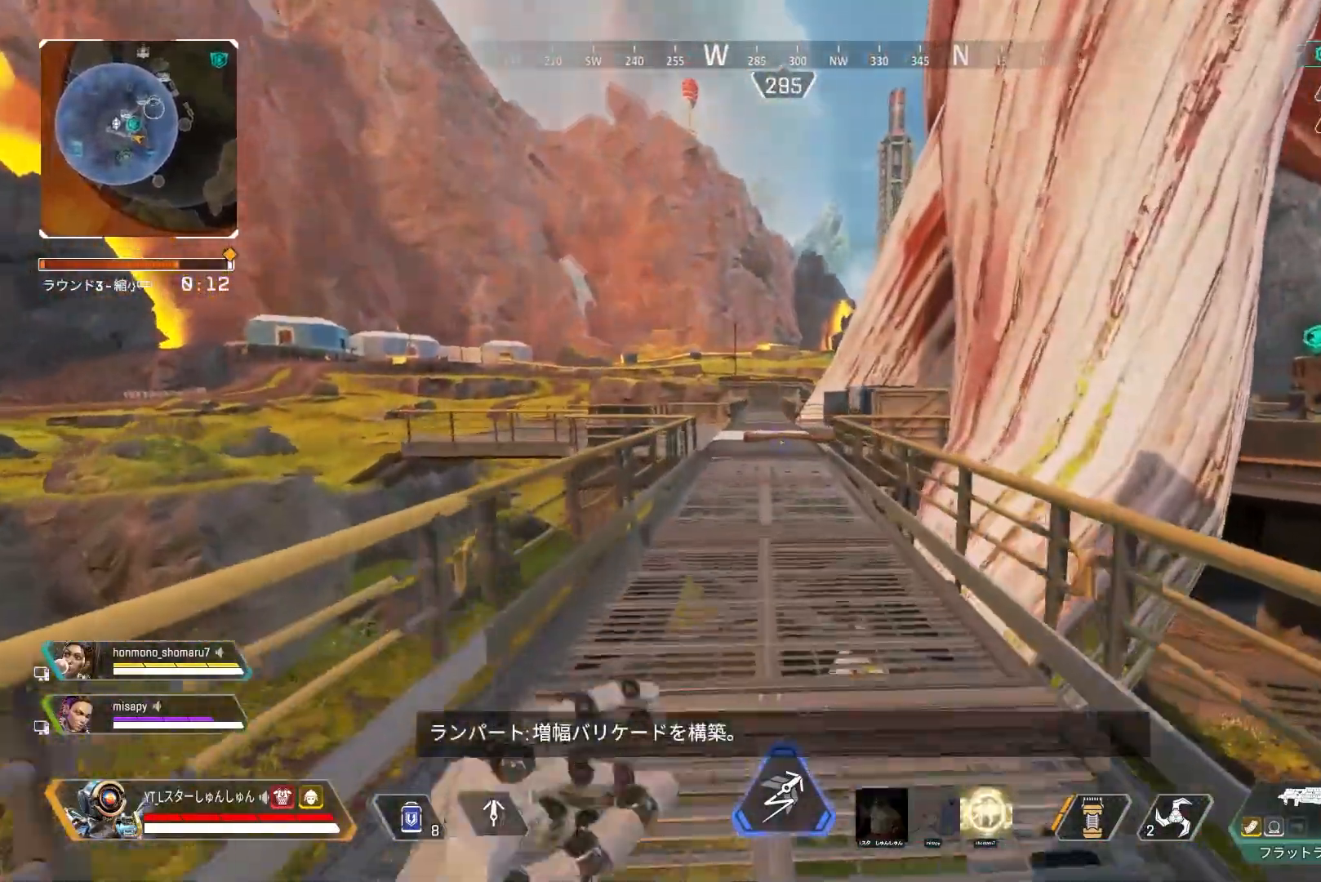
Gameplay with a controller (PlayStation layout); each line is a JSON object with the inputs held at the frame after it. "events" lists button and stick changes between this image and that frame as [ms after this image, input, new state], when the widget could be followed in between.
{"buttons": [], "left_stick": "up", "right_stick": "center", "events": [[333, "L3", "up"]]}
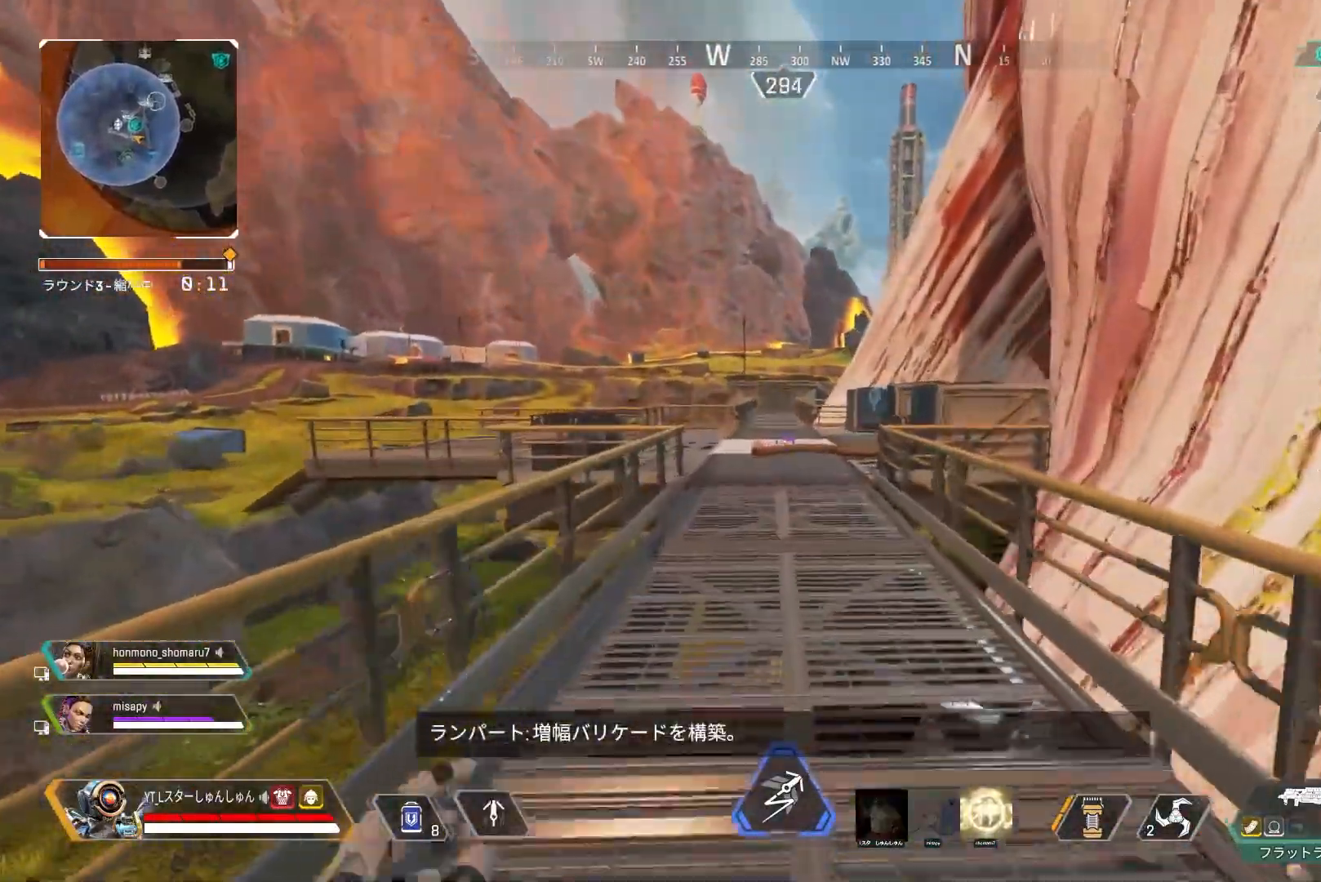
{"buttons": [], "left_stick": "up", "right_stick": "center", "events": [[283, "CROSS", "down"], [350, "CROSS", "up"]]}
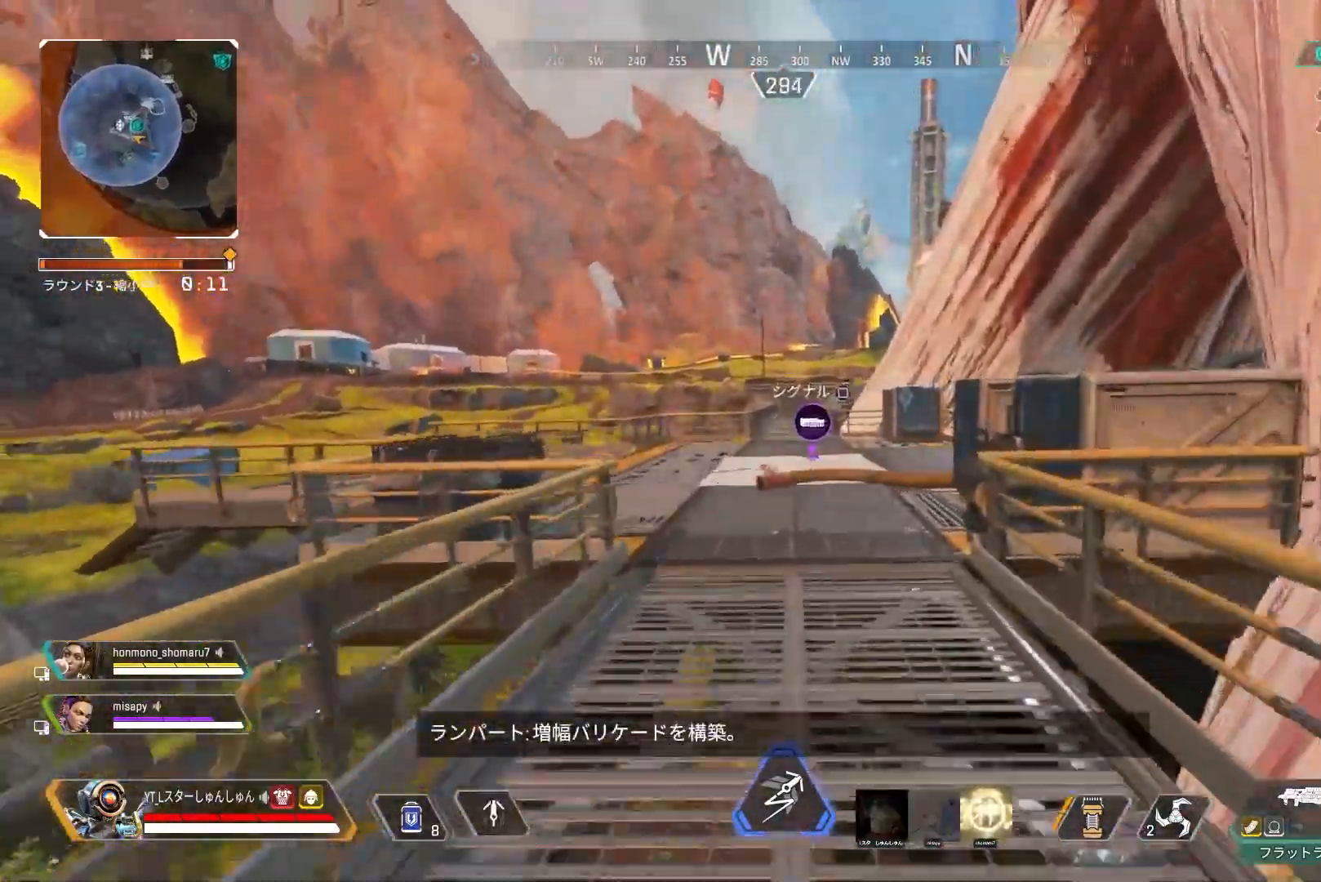
{"buttons": ["L1"], "left_stick": "up", "right_stick": "center", "events": [[67, "left_stick", "up-right"], [100, "L1", "down"], [467, "left_stick", "up"]]}
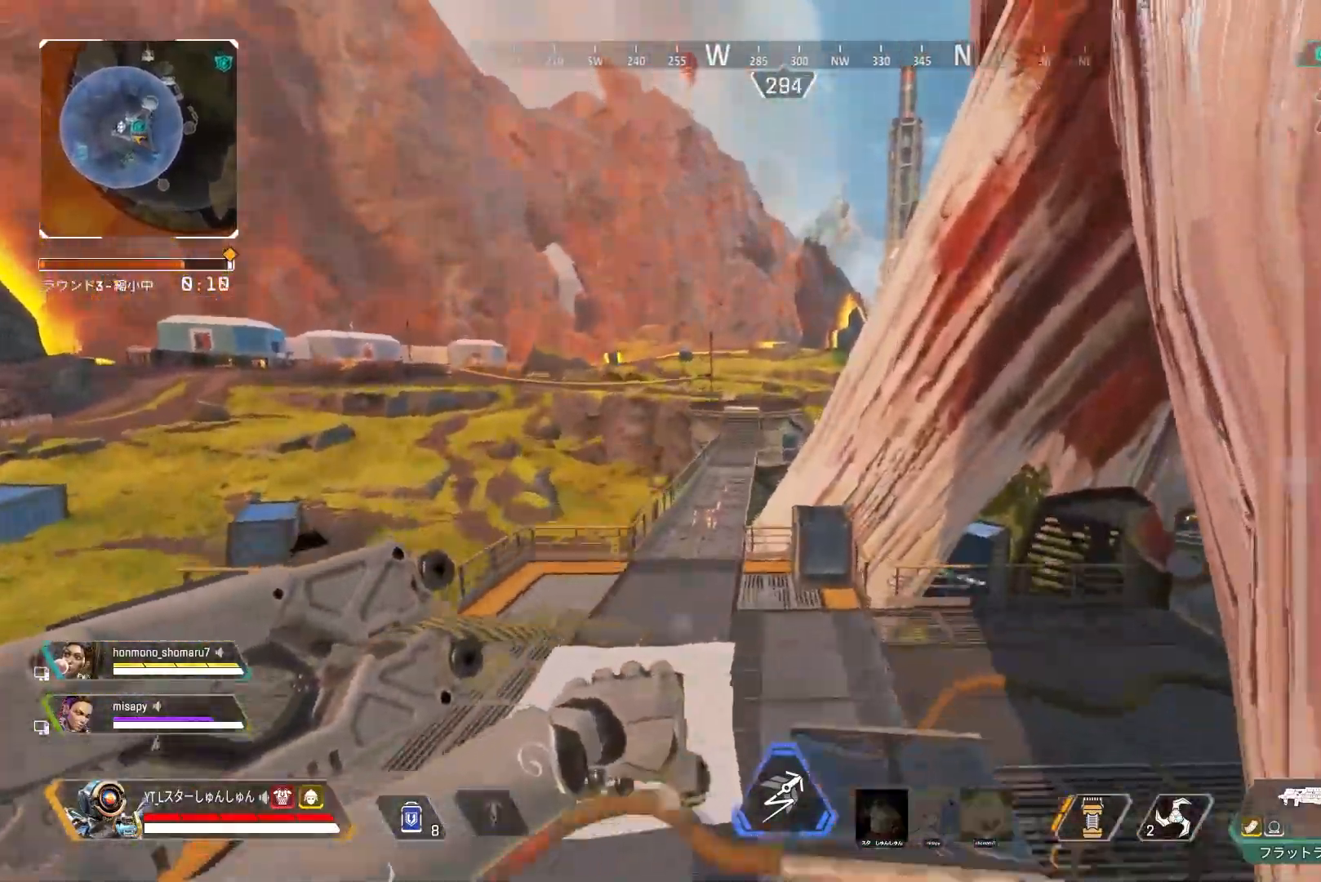
{"buttons": ["L1"], "left_stick": "up", "right_stick": "center", "events": []}
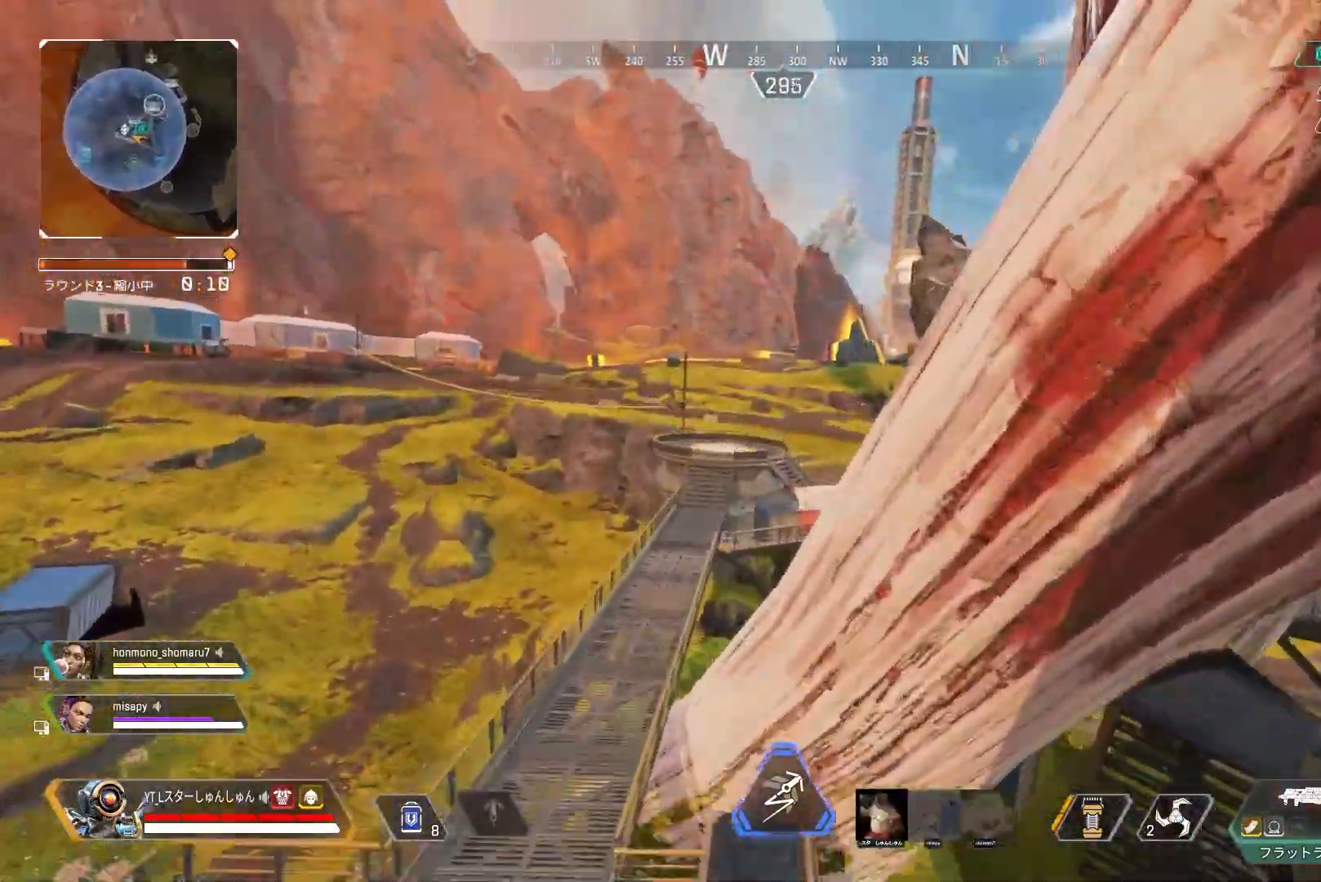
{"buttons": [], "left_stick": "up-right", "right_stick": "center", "events": [[167, "L1", "up"], [233, "left_stick", "up-right"]]}
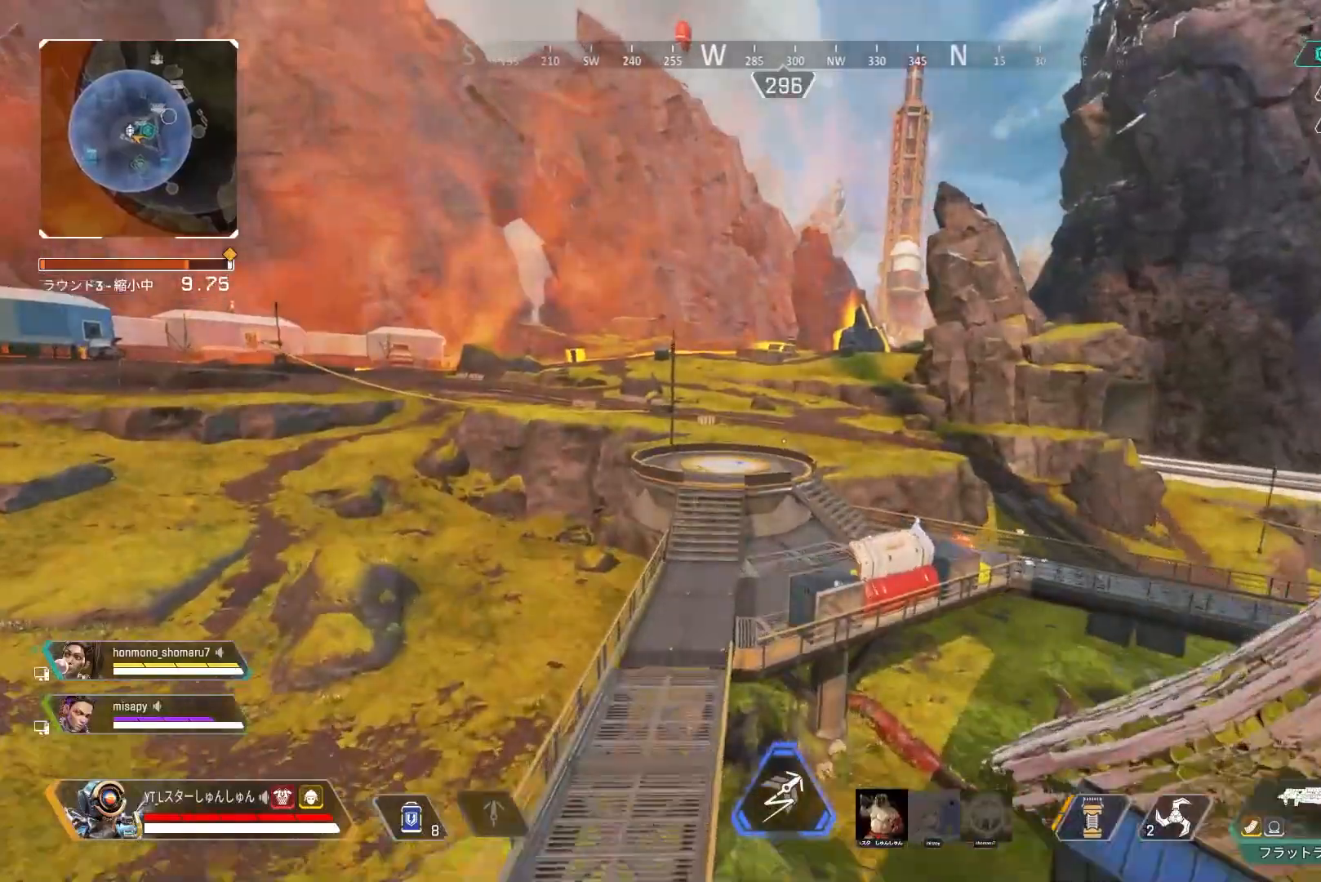
{"buttons": [], "left_stick": "up-right", "right_stick": "right", "events": [[300, "right_stick", "right"]]}
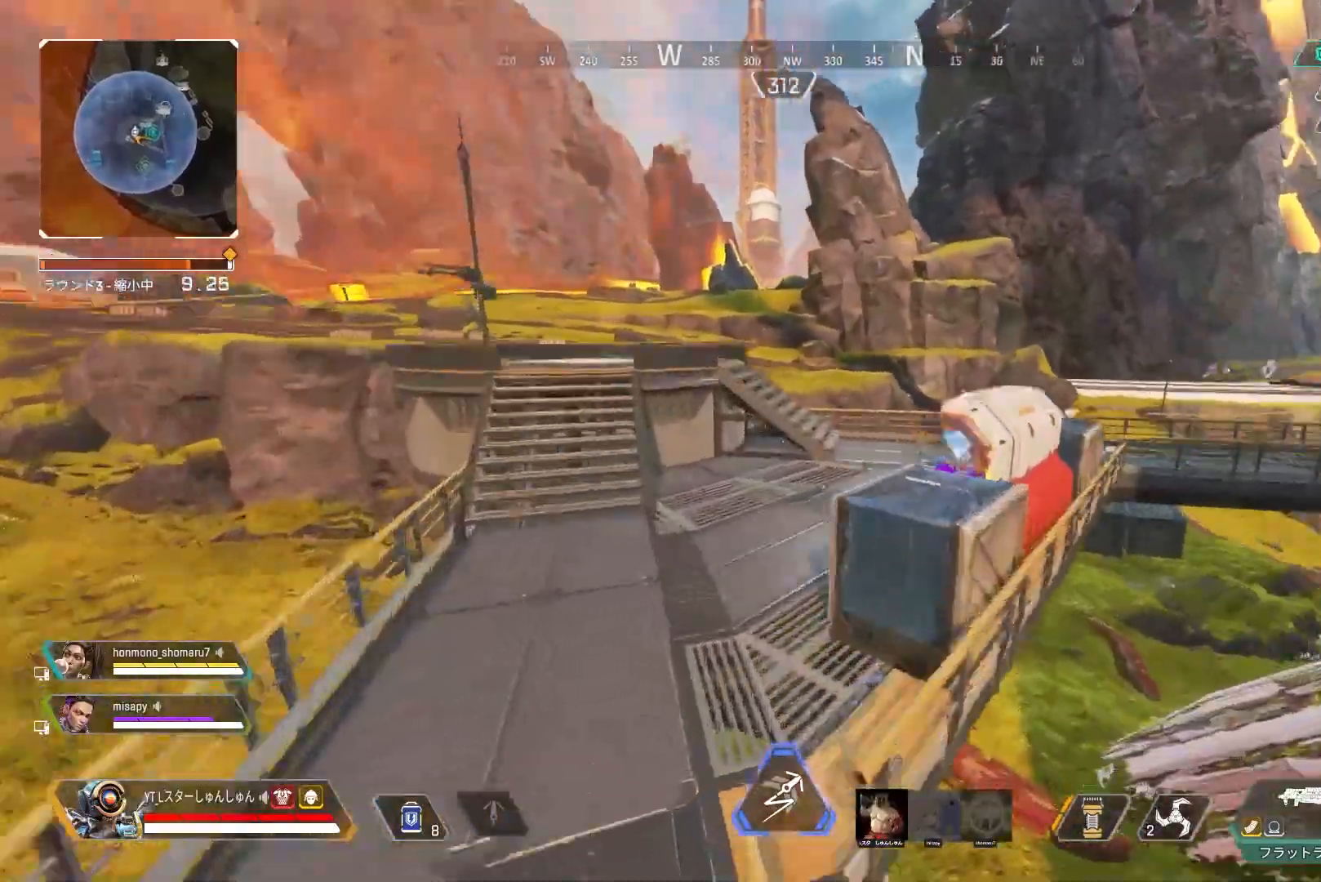
{"buttons": [], "left_stick": "up-right", "right_stick": "center", "events": [[67, "L1", "down"], [167, "L1", "up"], [317, "right_stick", "center"], [367, "TRIANGLE", "down"], [433, "TRIANGLE", "up"]]}
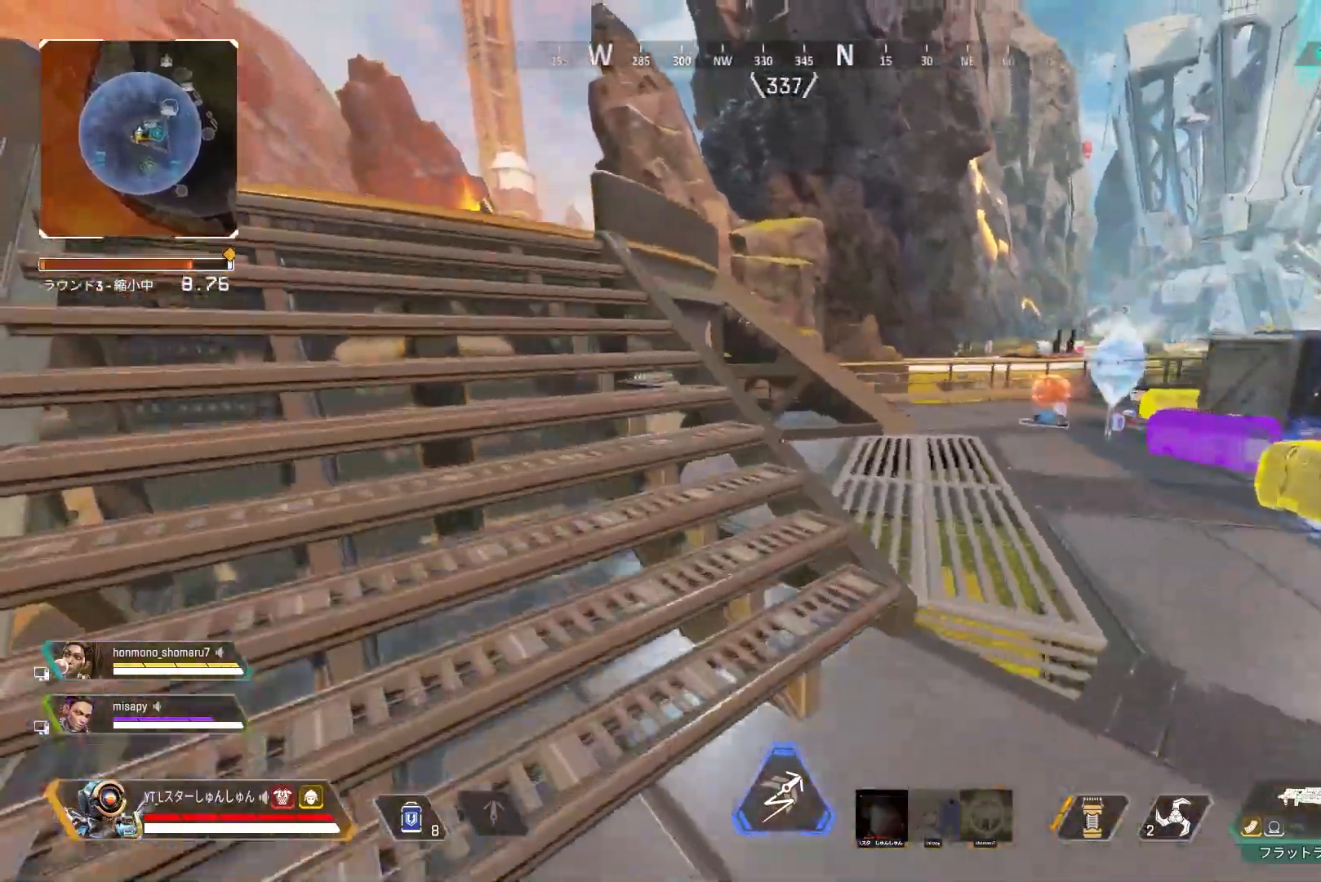
{"buttons": [], "left_stick": "up", "right_stick": "center", "events": [[67, "L3", "down"], [67, "left_stick", "up"], [67, "right_stick", "right"], [333, "right_stick", "center"], [400, "L3", "up"], [433, "TRIANGLE", "down"], [483, "TRIANGLE", "up"]]}
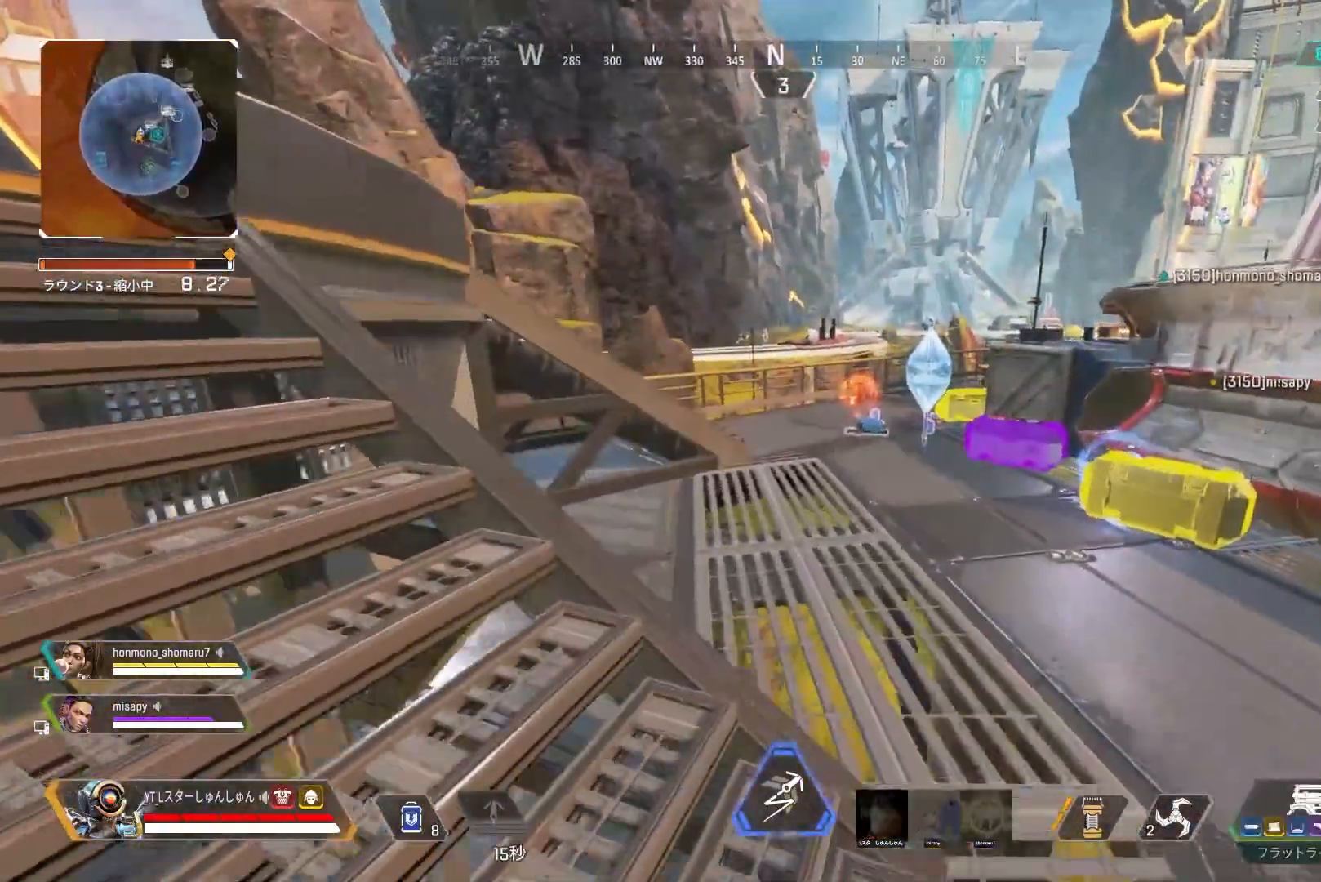
{"buttons": [], "left_stick": "up", "right_stick": "right", "events": [[133, "right_stick", "right"]]}
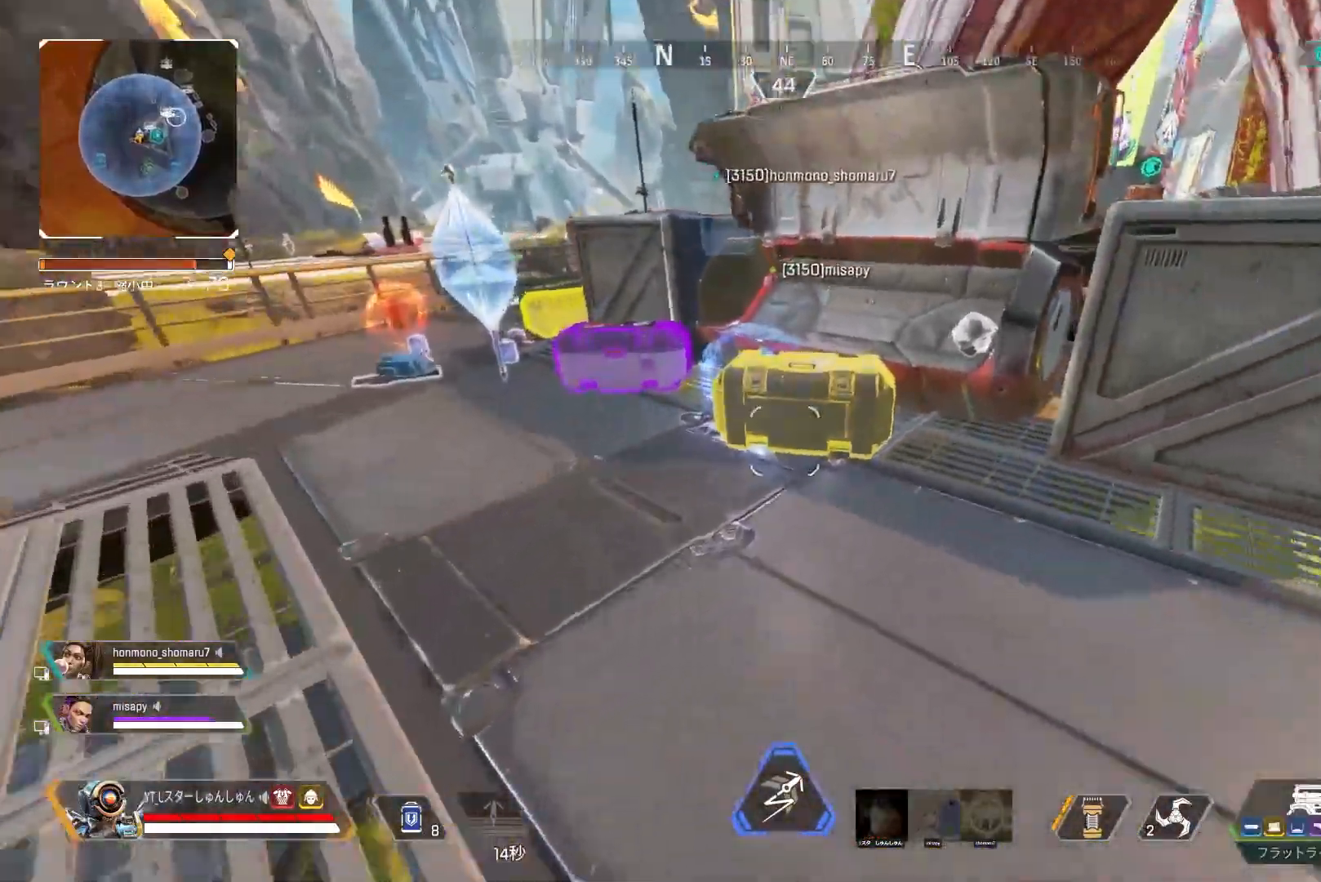
{"buttons": ["R2"], "left_stick": "up", "right_stick": "center", "events": [[167, "TRIANGLE", "down"], [167, "right_stick", "center"], [217, "TRIANGLE", "up"], [433, "R2", "down"]]}
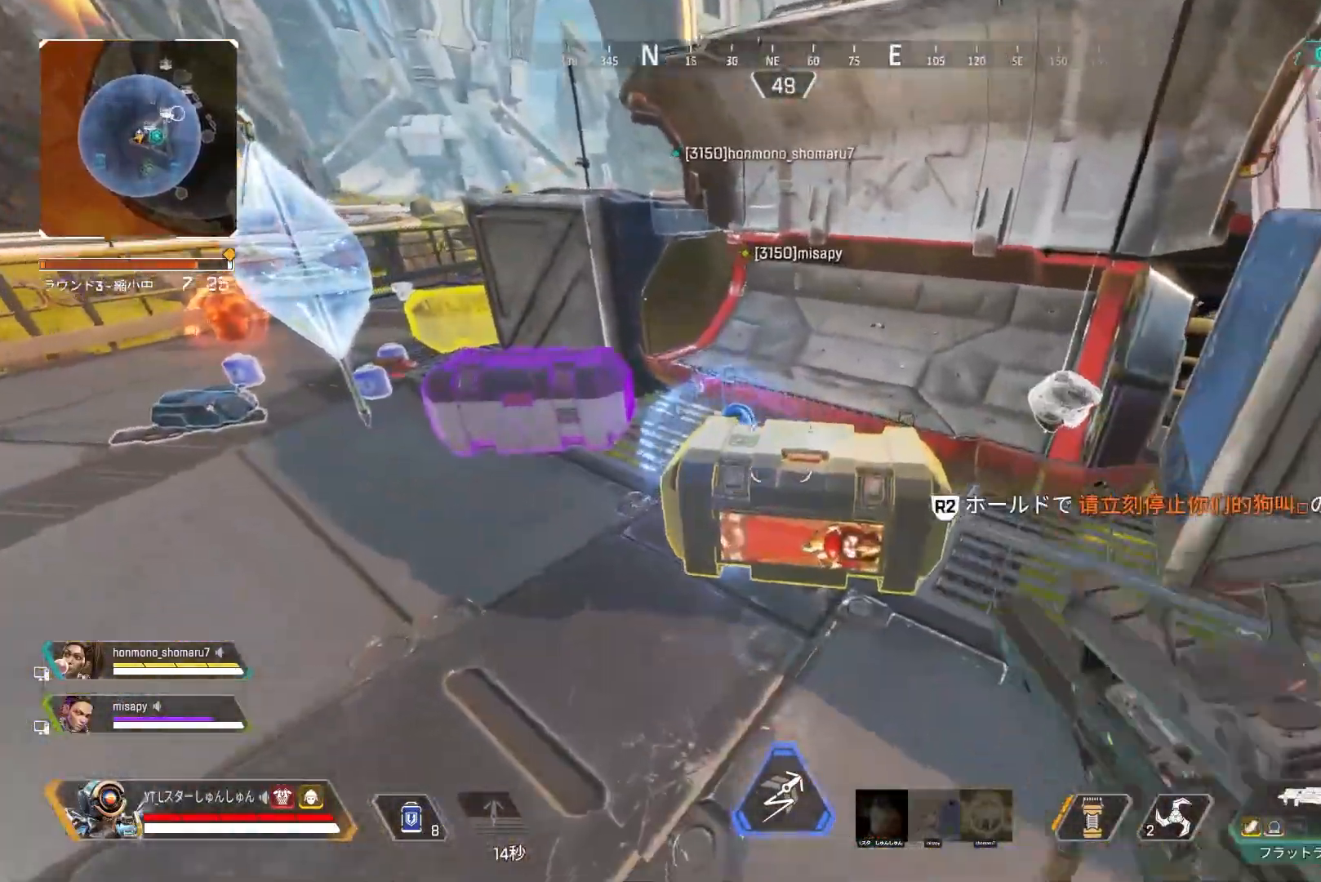
{"buttons": ["R2"], "left_stick": "center", "right_stick": "down", "events": [[50, "left_stick", "center"], [50, "right_stick", "down-right"], [233, "right_stick", "down"], [267, "L1", "down"], [350, "L1", "up"]]}
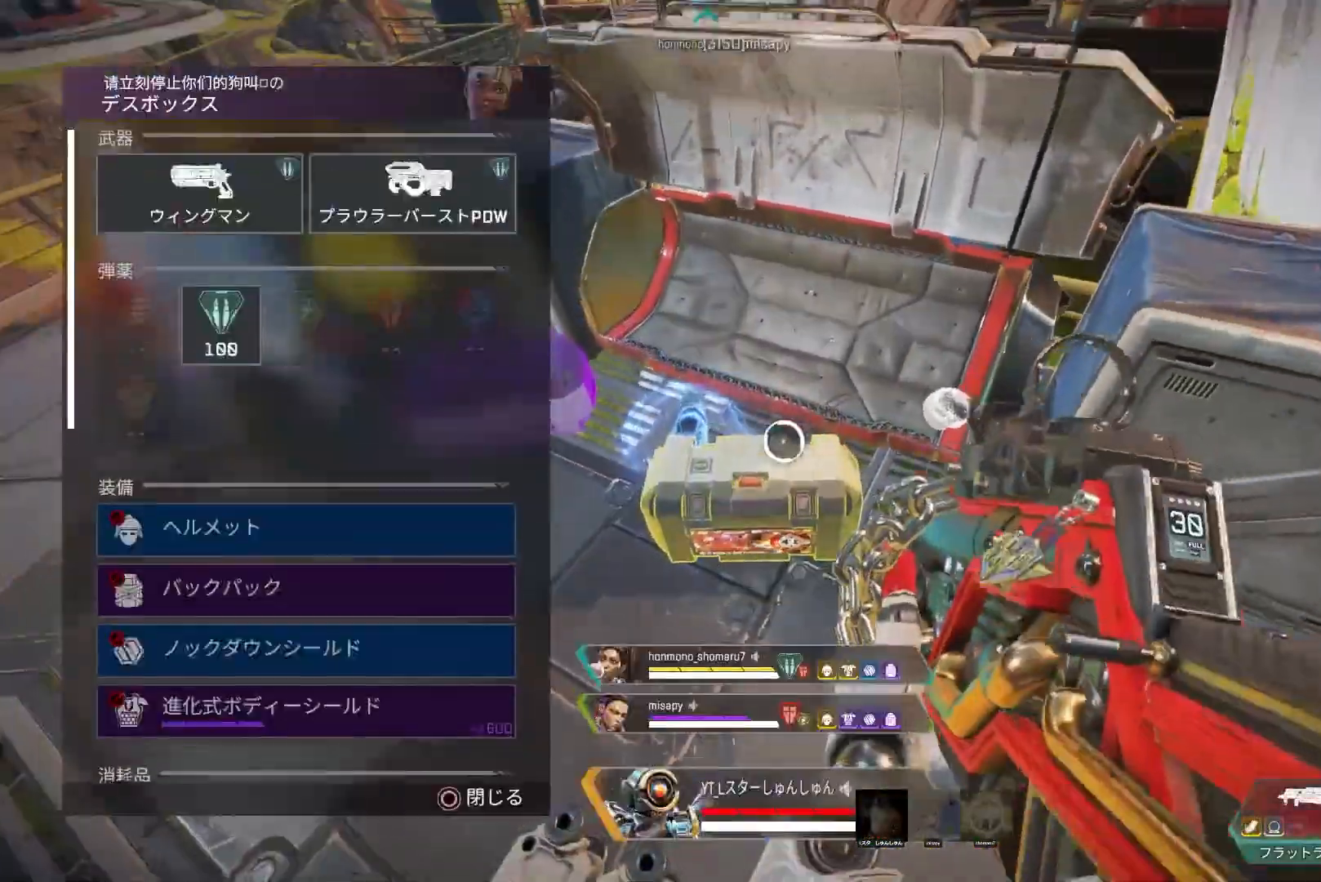
{"buttons": [], "left_stick": "up-left", "right_stick": "center", "events": [[117, "right_stick", "center"], [150, "R2", "up"], [183, "left_stick", "up"], [317, "left_stick", "center"], [400, "CIRCLE", "down"], [467, "CIRCLE", "up"], [467, "left_stick", "up-left"]]}
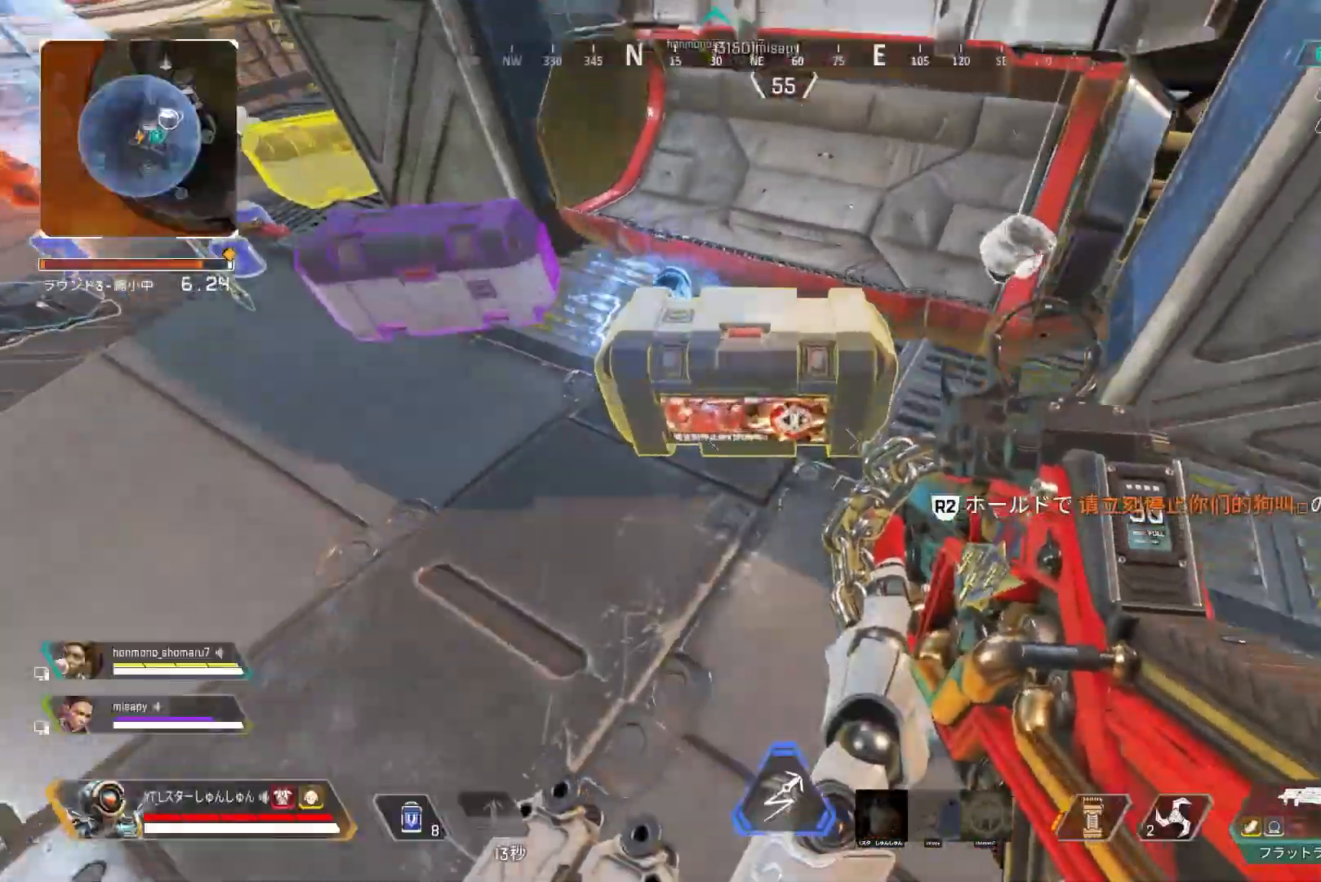
{"buttons": ["R2"], "left_stick": "up-left", "right_stick": "center", "events": [[67, "right_stick", "up-left"], [117, "R2", "down"], [283, "right_stick", "left"], [400, "right_stick", "center"]]}
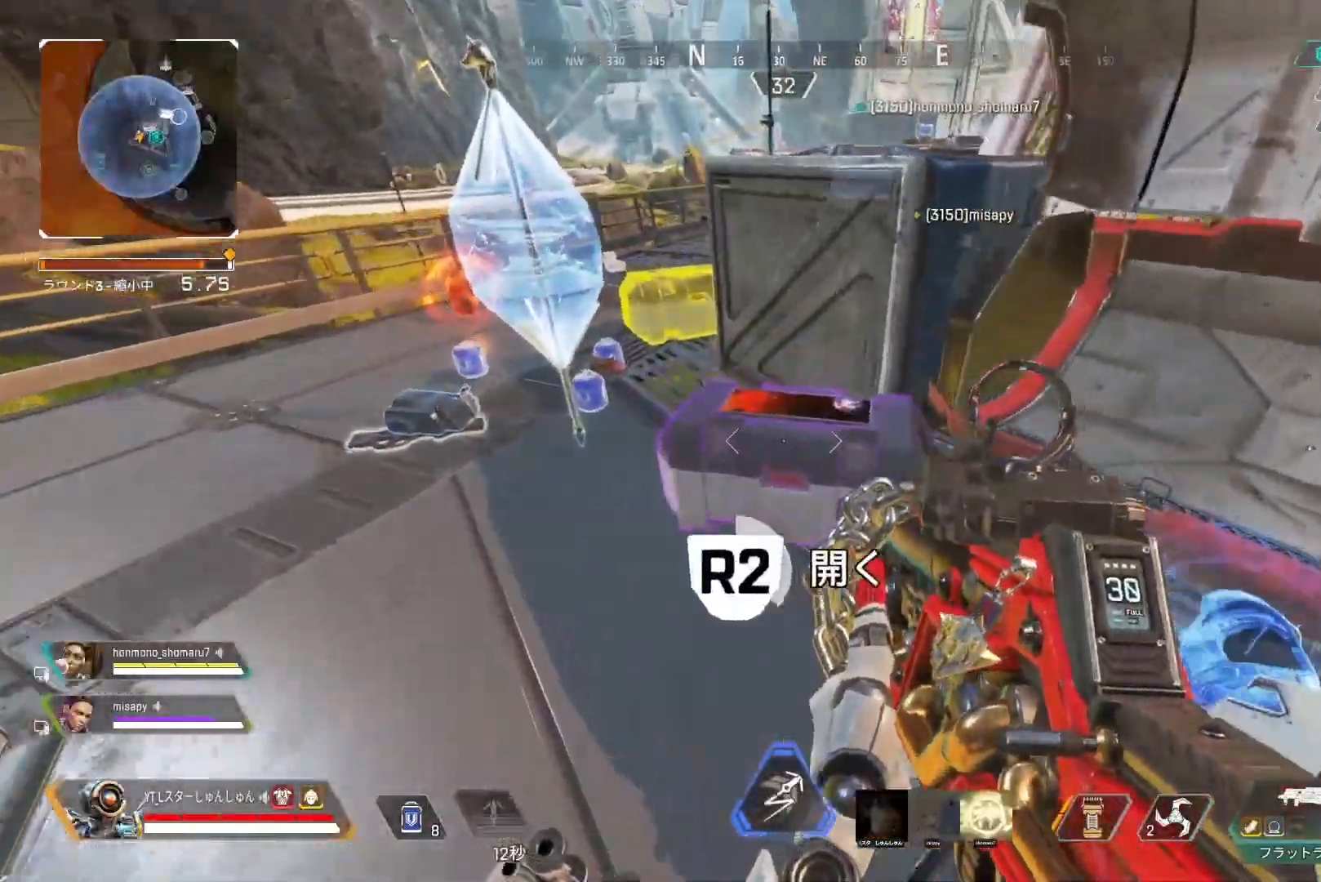
{"buttons": [], "left_stick": "up", "right_stick": "up", "events": [[33, "right_stick", "down"], [50, "L1", "down"], [117, "L1", "up"], [183, "left_stick", "center"], [300, "right_stick", "center"], [350, "R2", "up"], [400, "left_stick", "up"], [433, "right_stick", "up"]]}
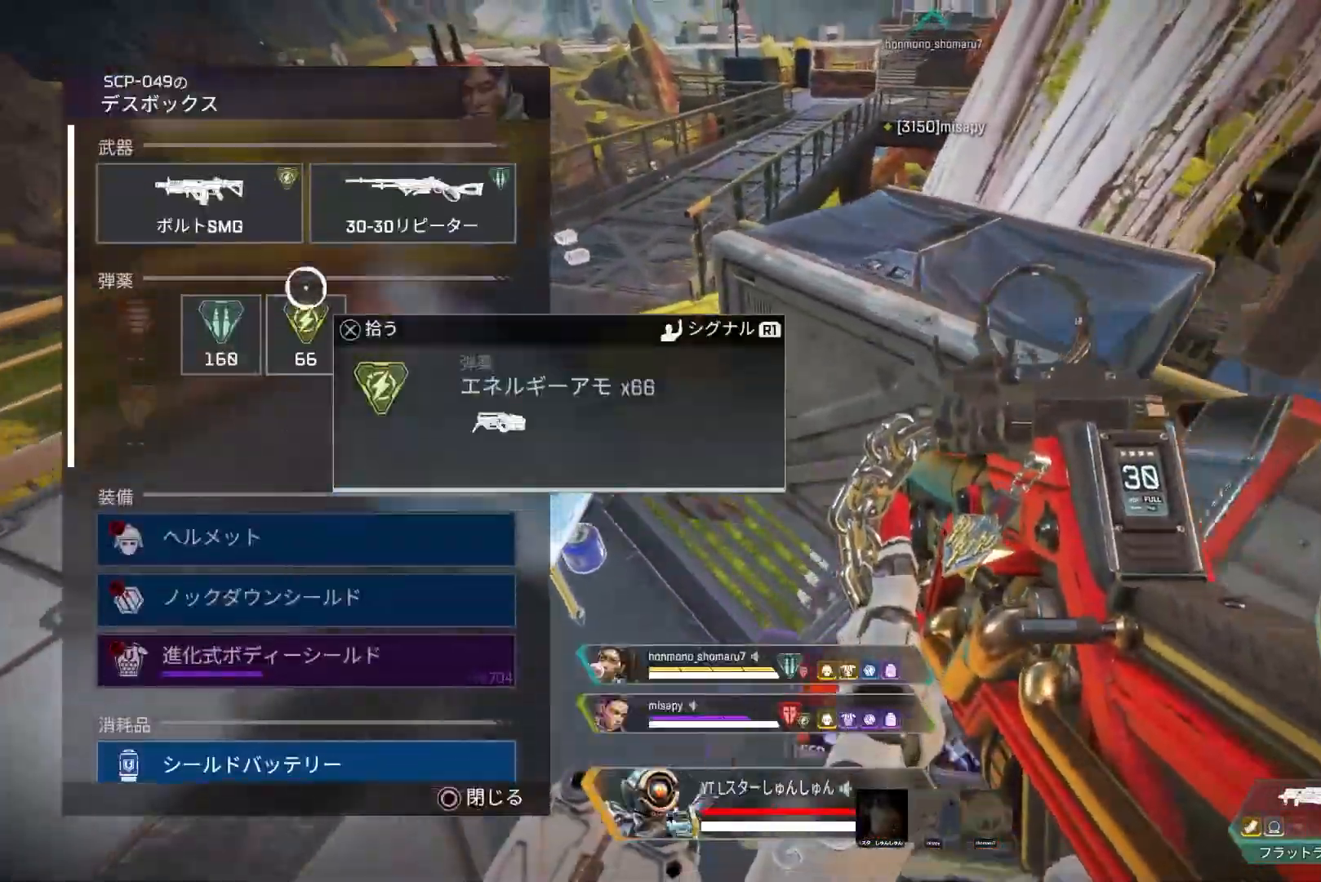
{"buttons": [], "left_stick": "center", "right_stick": "center", "events": [[17, "left_stick", "center"], [117, "right_stick", "center"]]}
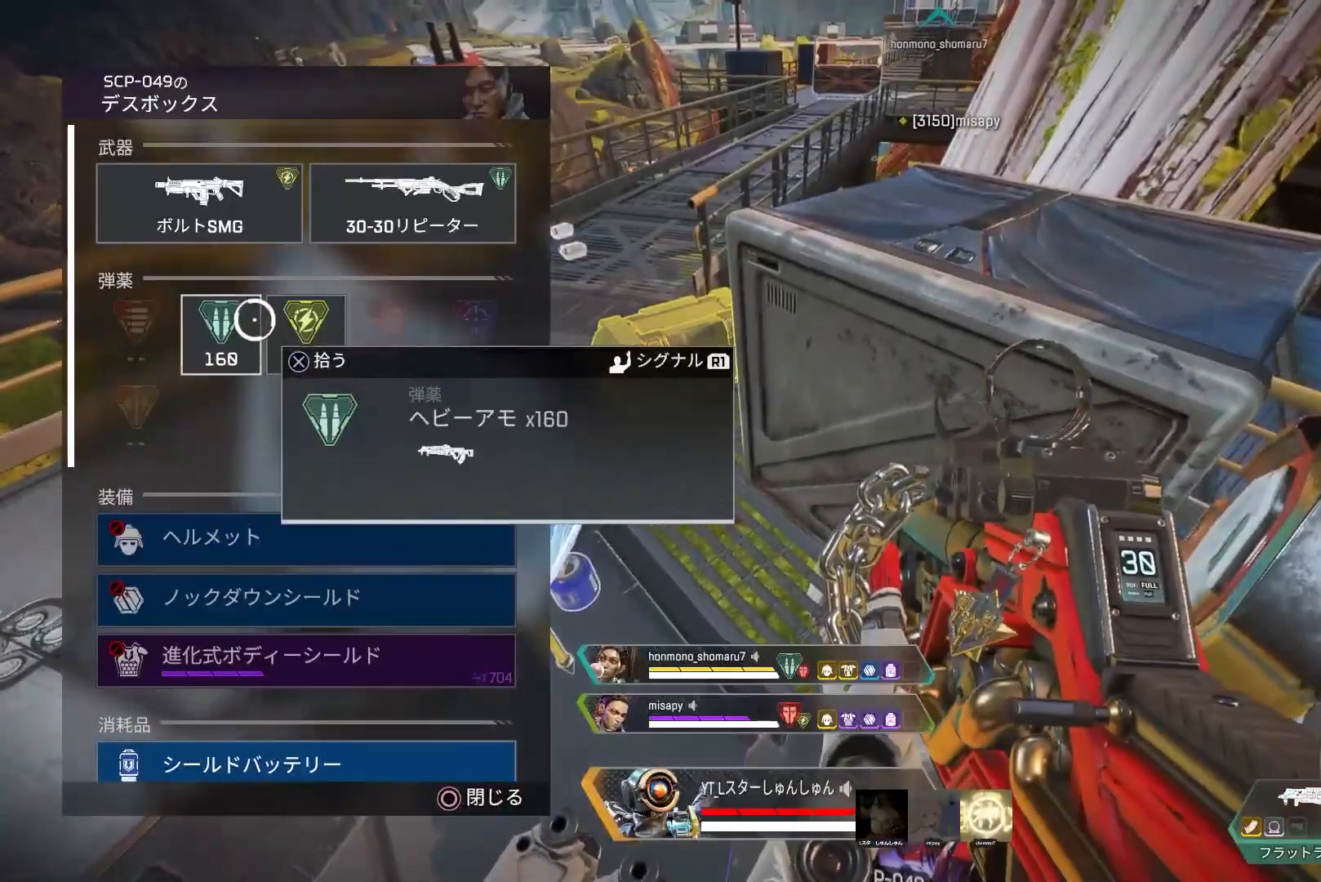
{"buttons": [], "left_stick": "up-right", "right_stick": "center", "events": [[100, "left_stick", "down-left"], [217, "left_stick", "center"], [250, "right_stick", "down-left"], [300, "right_stick", "down"], [483, "left_stick", "up-right"], [500, "right_stick", "center"]]}
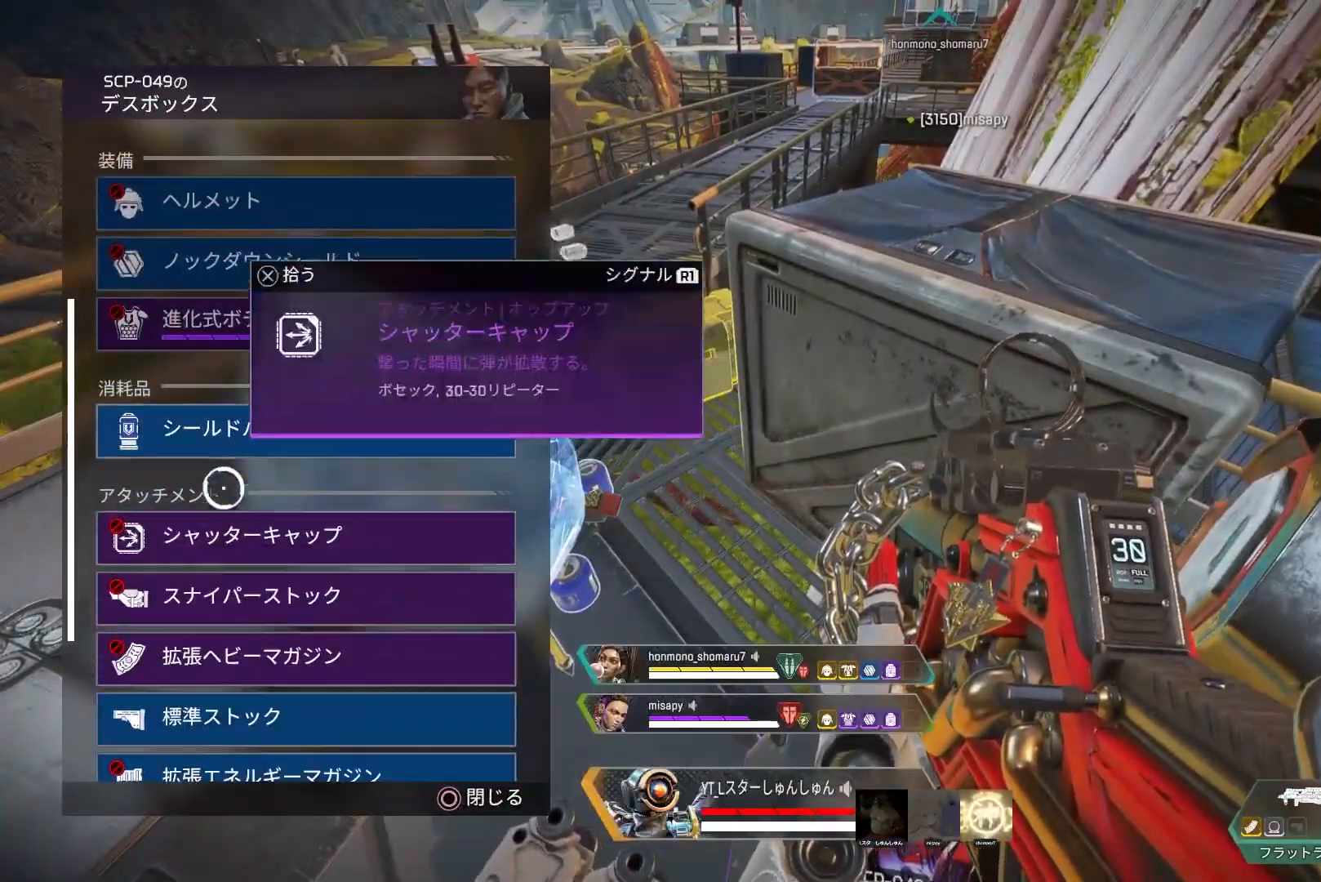
{"buttons": [], "left_stick": "center", "right_stick": "center", "events": [[33, "left_stick", "center"], [167, "right_stick", "down"], [333, "right_stick", "center"]]}
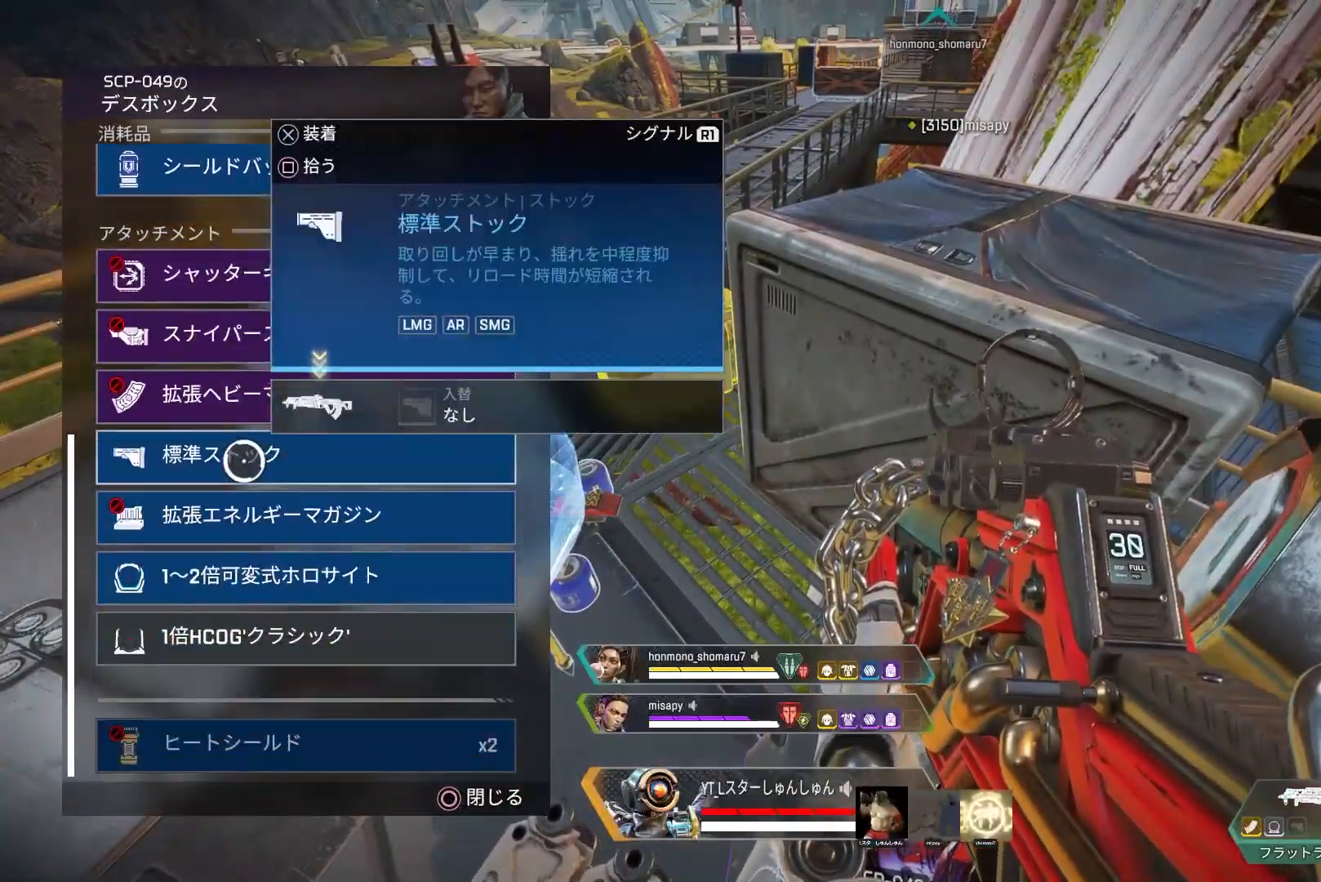
{"buttons": [], "left_stick": "left", "right_stick": "center", "events": [[83, "CIRCLE", "down"], [133, "CIRCLE", "up"], [133, "left_stick", "left"]]}
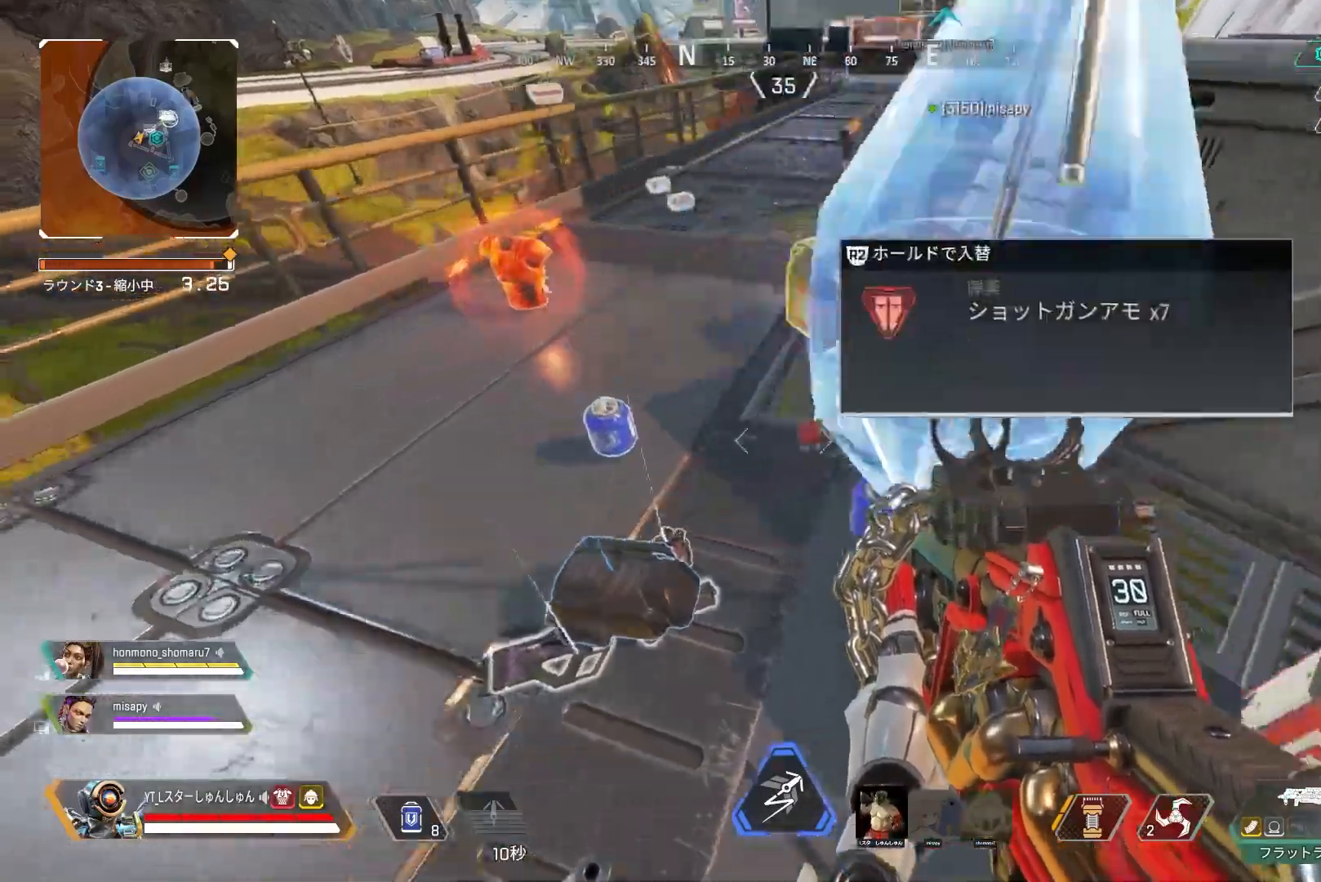
{"buttons": [], "left_stick": "left", "right_stick": "center", "events": [[67, "right_stick", "right"], [300, "right_stick", "down-right"], [483, "right_stick", "center"]]}
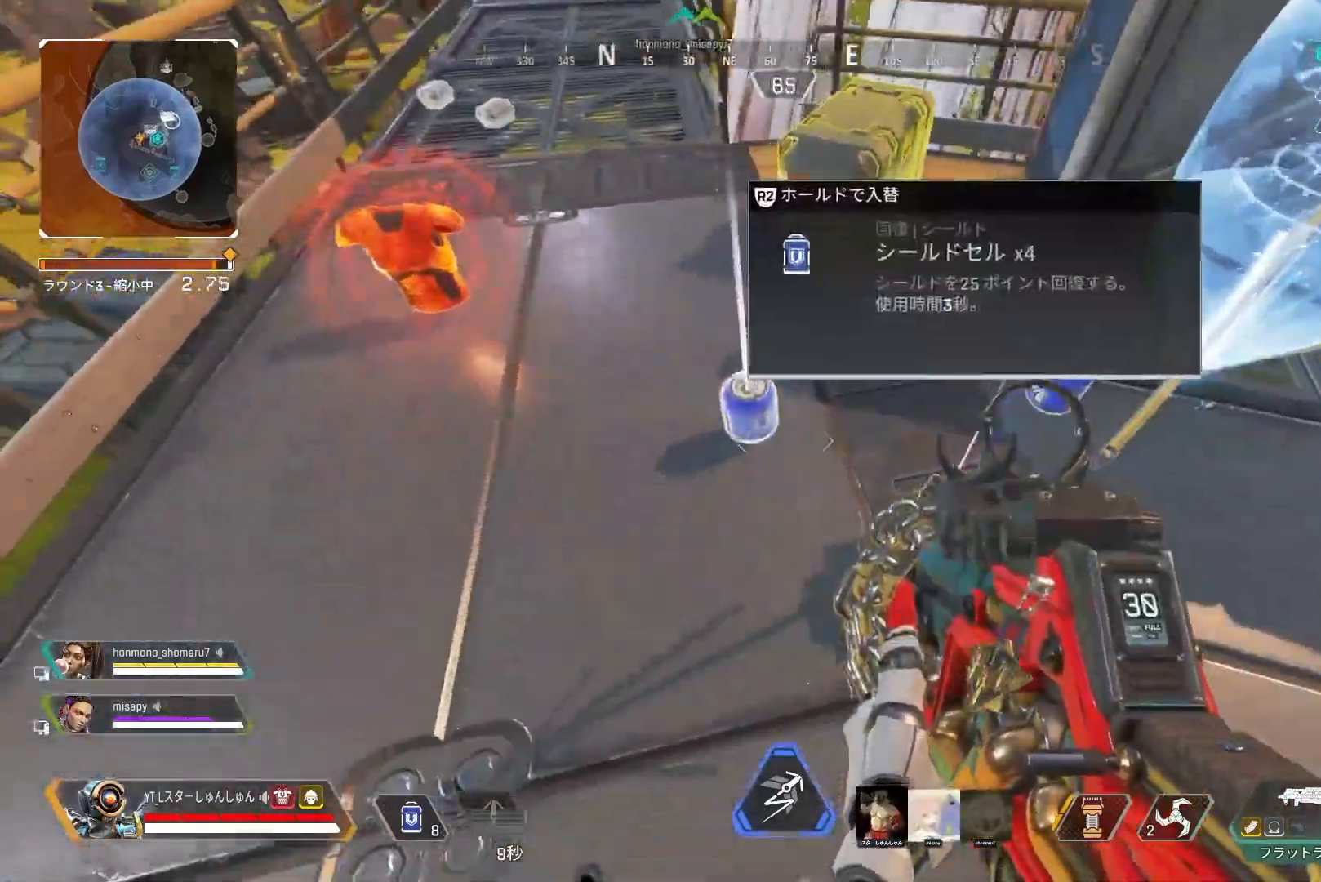
{"buttons": ["R2"], "left_stick": "up", "right_stick": "center", "events": [[33, "right_stick", "down-right"], [83, "R2", "down"], [83, "right_stick", "center"], [100, "left_stick", "up-left"], [167, "R2", "up"], [267, "right_stick", "up-right"], [333, "R2", "down"], [383, "left_stick", "up"], [467, "right_stick", "center"]]}
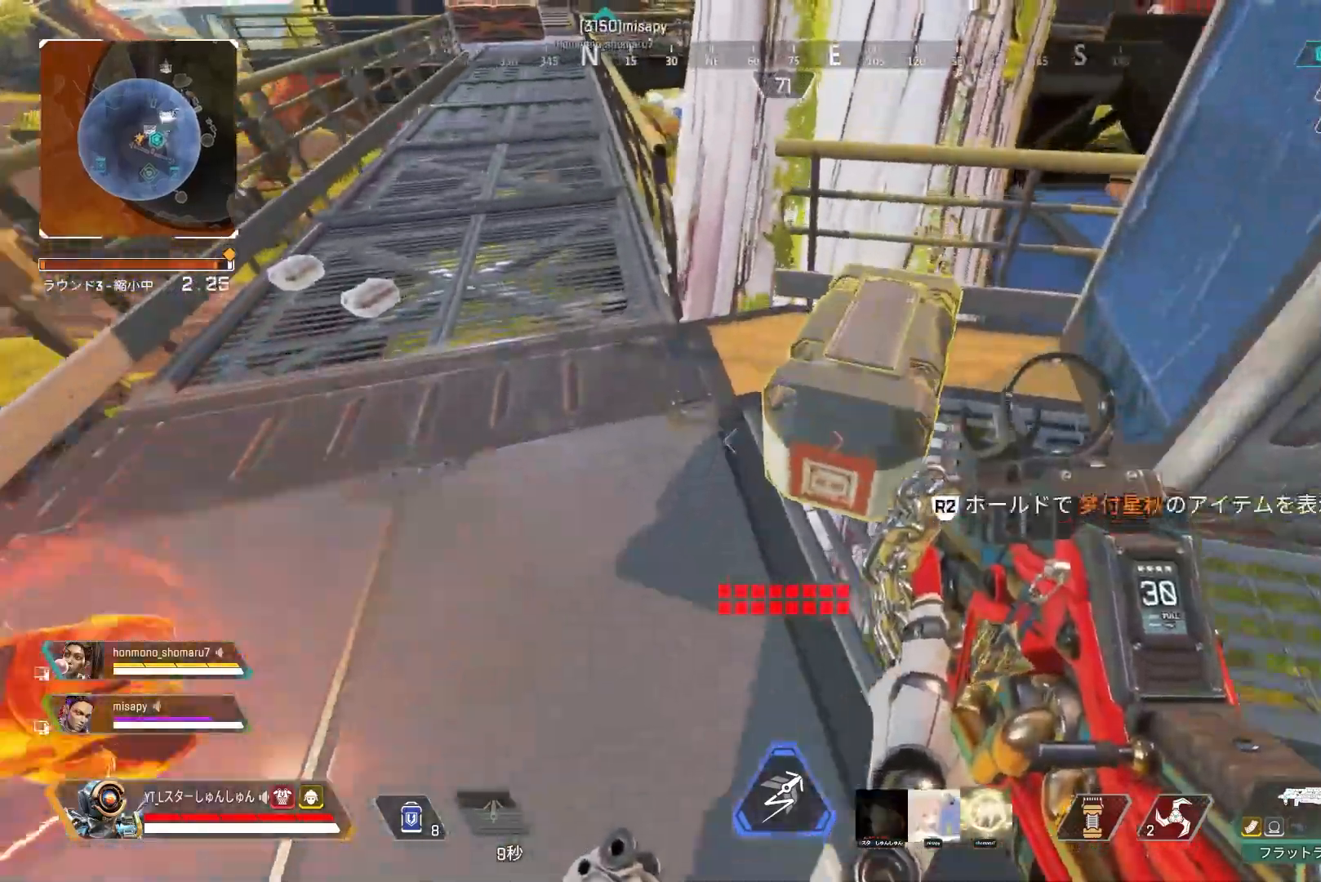
{"buttons": ["R2"], "left_stick": "center", "right_stick": "center", "events": [[117, "left_stick", "center"], [150, "L1", "down"], [217, "L1", "up"]]}
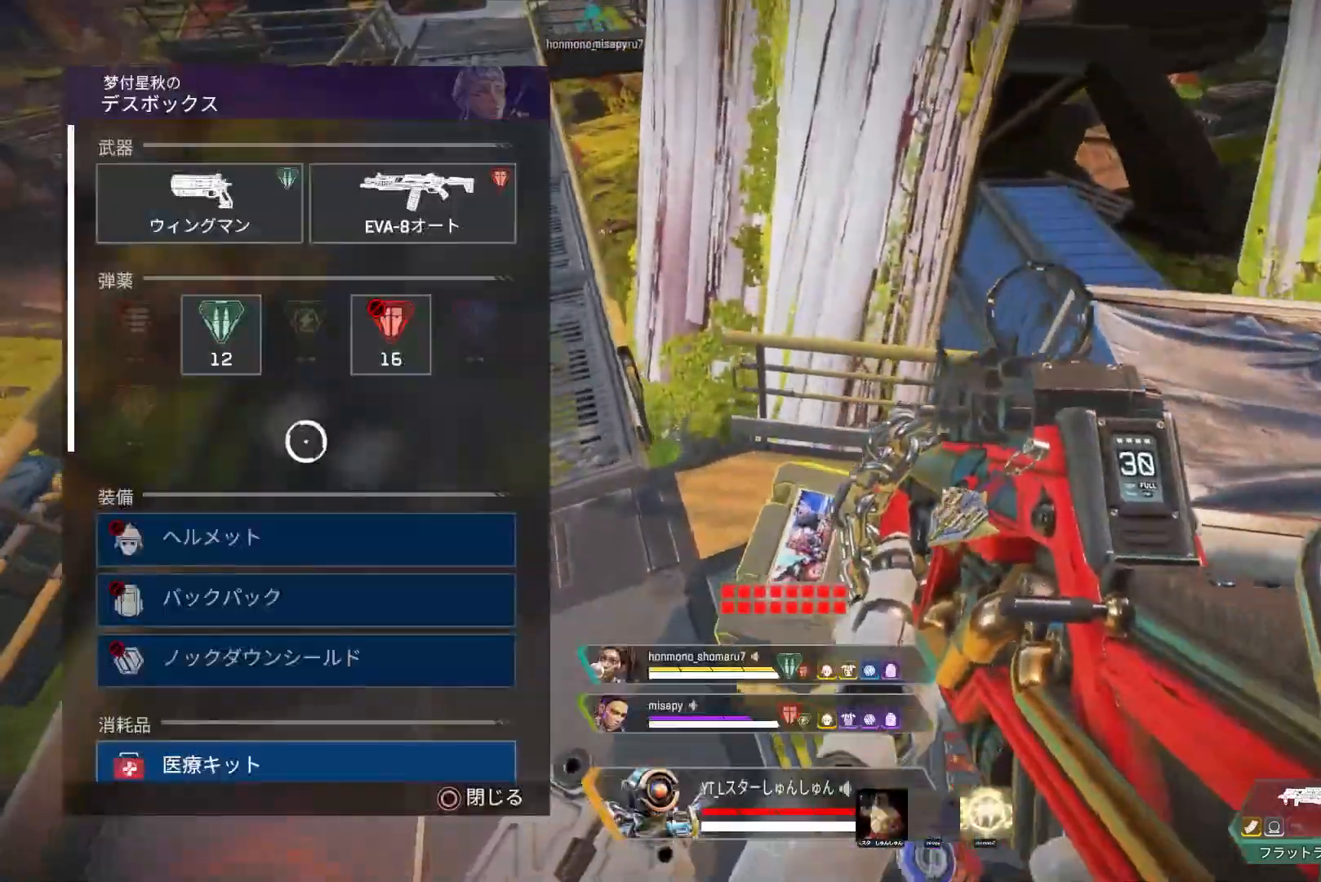
{"buttons": [], "left_stick": "up-left", "right_stick": "center", "events": [[17, "R2", "up"], [283, "CIRCLE", "down"], [317, "left_stick", "left"], [333, "CIRCLE", "up"], [417, "TRIANGLE", "down"], [483, "left_stick", "up-left"], [500, "TRIANGLE", "up"]]}
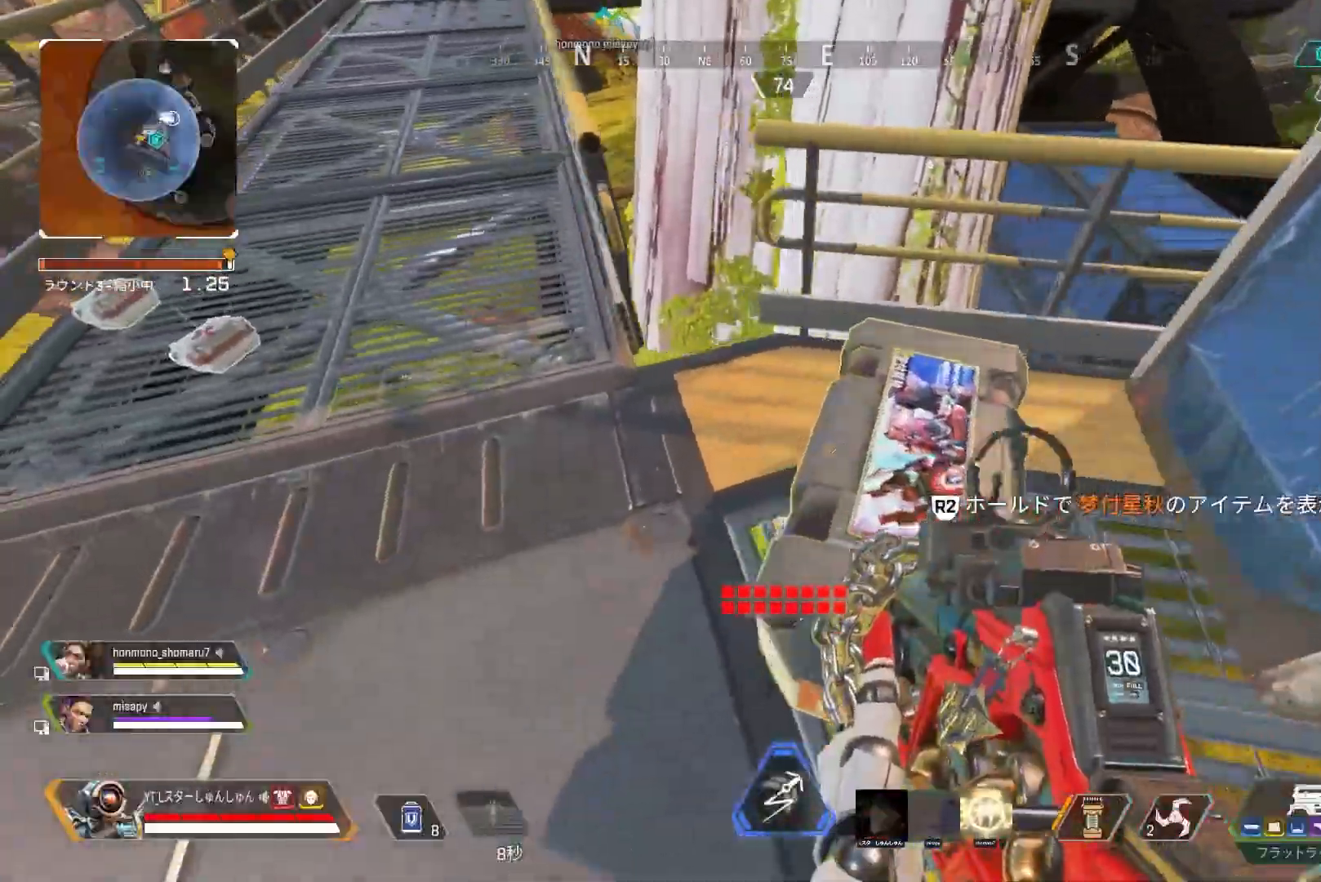
{"buttons": [], "left_stick": "up-left", "right_stick": "up-left", "events": [[117, "L3", "down"], [117, "right_stick", "up-left"], [317, "L3", "up"]]}
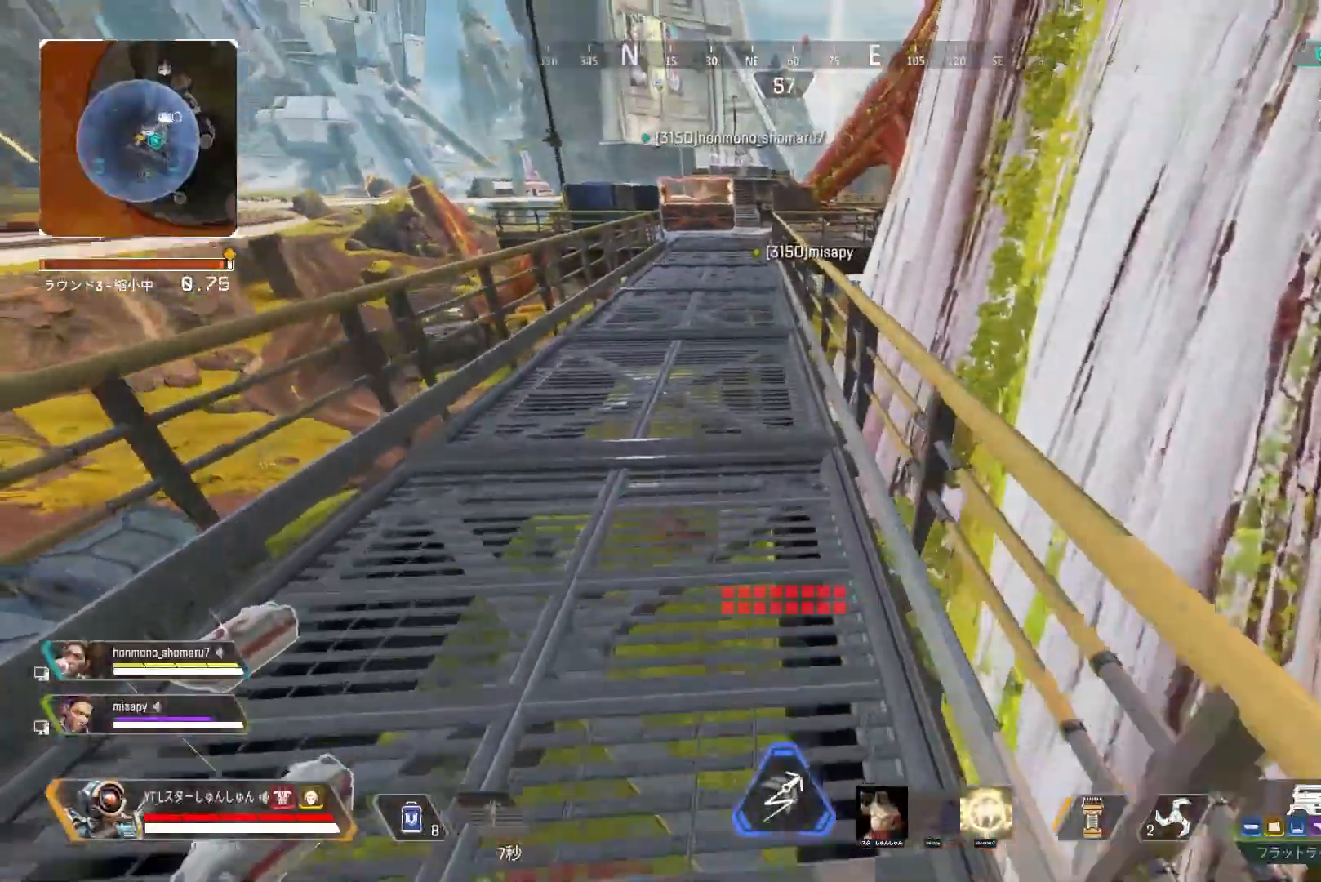
{"buttons": [], "left_stick": "up-right", "right_stick": "center", "events": [[133, "R3", "down"], [133, "right_stick", "up"], [333, "left_stick", "up-right"], [400, "L1", "down"], [417, "R3", "up"], [467, "L1", "up"], [500, "right_stick", "center"]]}
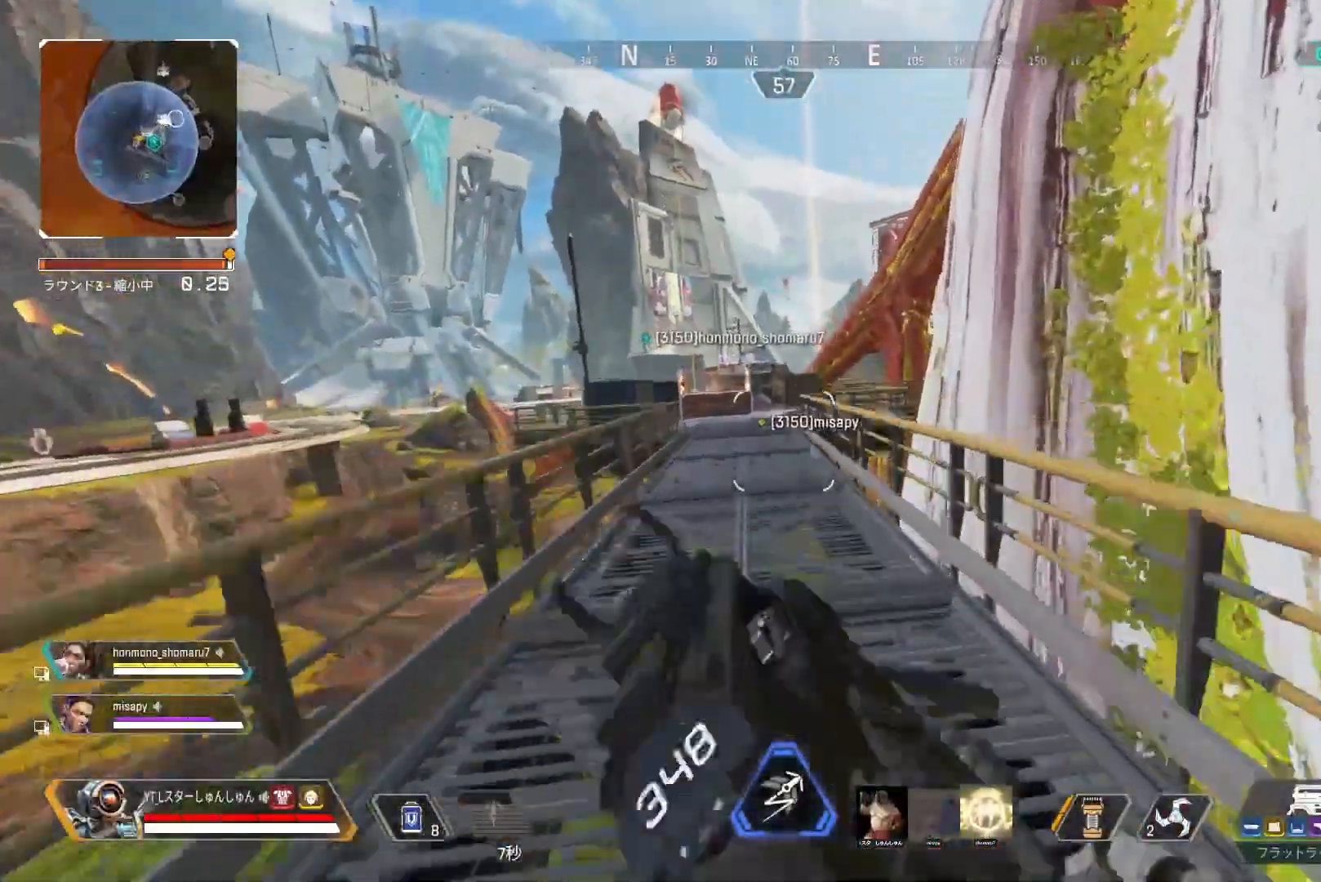
{"buttons": ["L3"], "left_stick": "up", "right_stick": "center", "events": [[33, "TRIANGLE", "down"], [83, "left_stick", "center"], [217, "left_stick", "up"], [300, "TRIANGLE", "up"], [400, "L3", "down"]]}
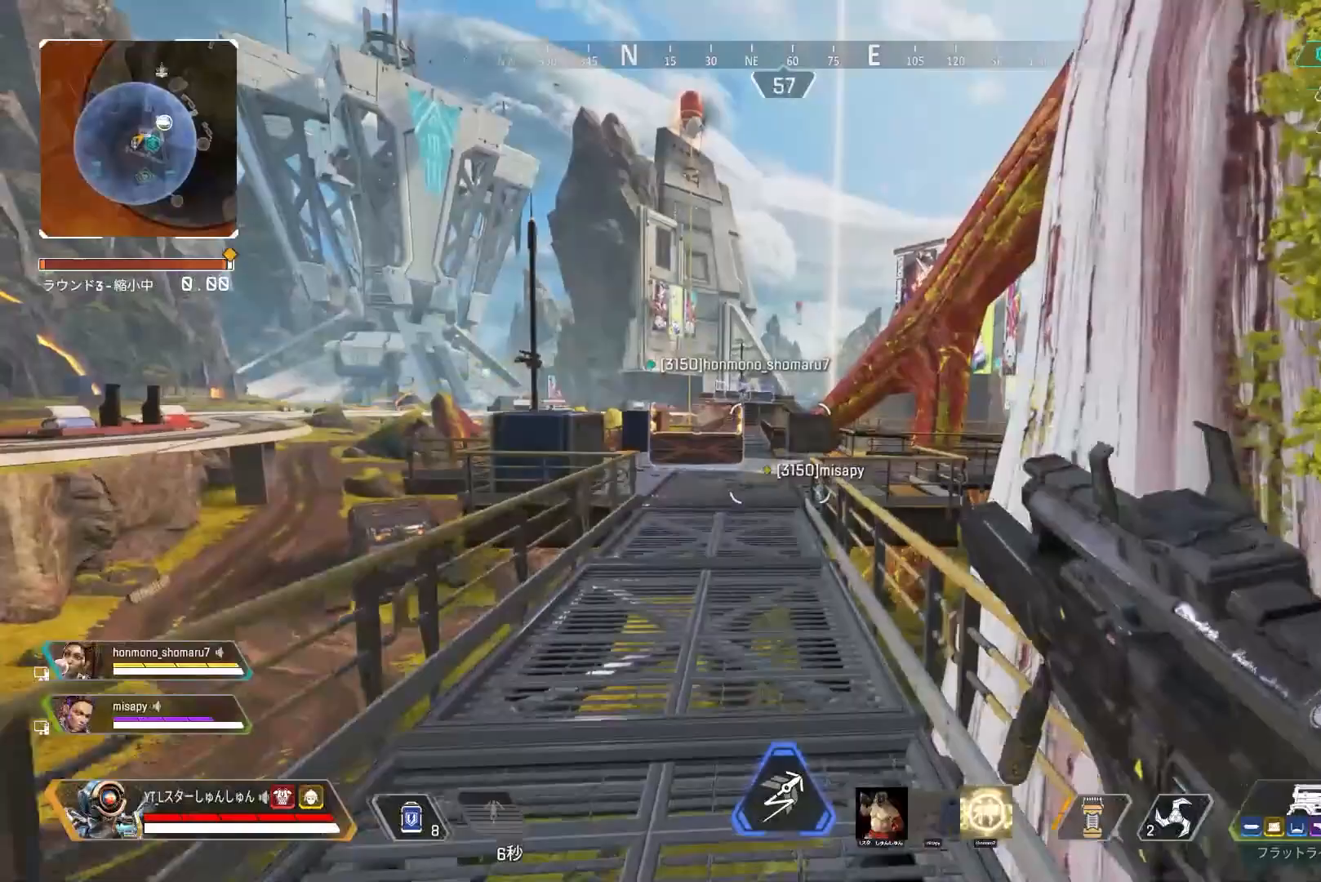
{"buttons": [], "left_stick": "up", "right_stick": "center", "events": [[117, "L3", "up"]]}
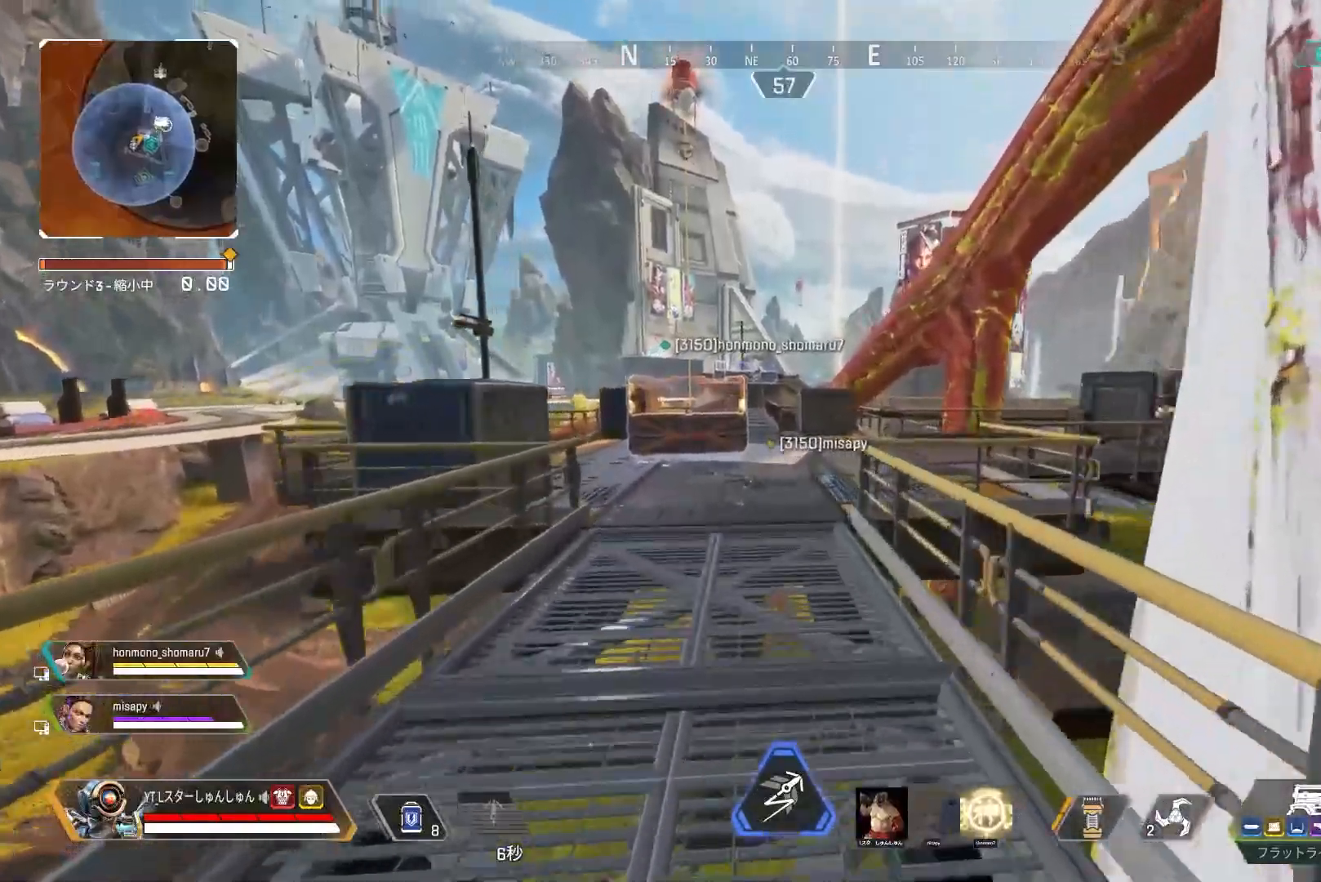
{"buttons": [], "left_stick": "up", "right_stick": "center", "events": []}
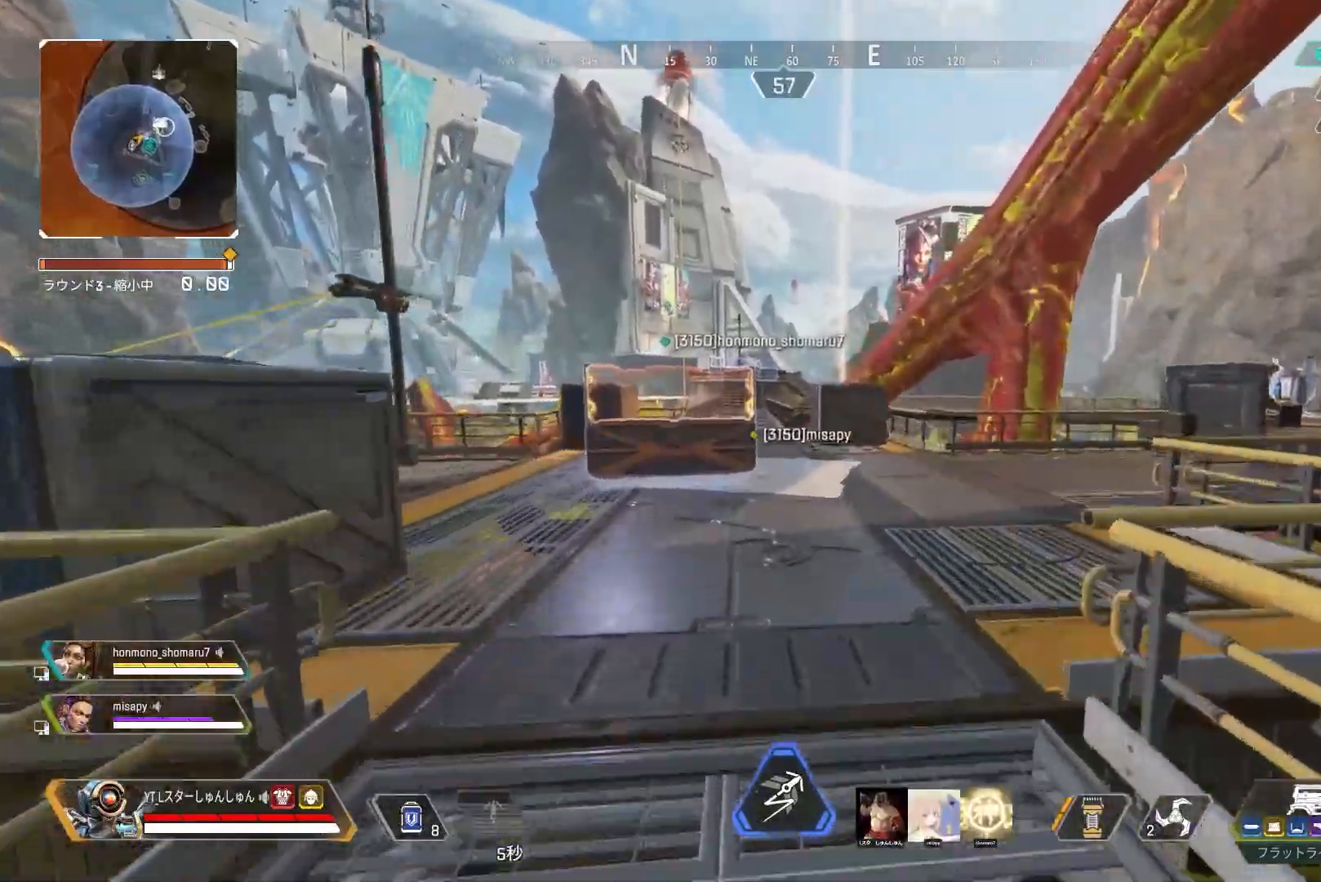
{"buttons": [], "left_stick": "up", "right_stick": "center", "events": []}
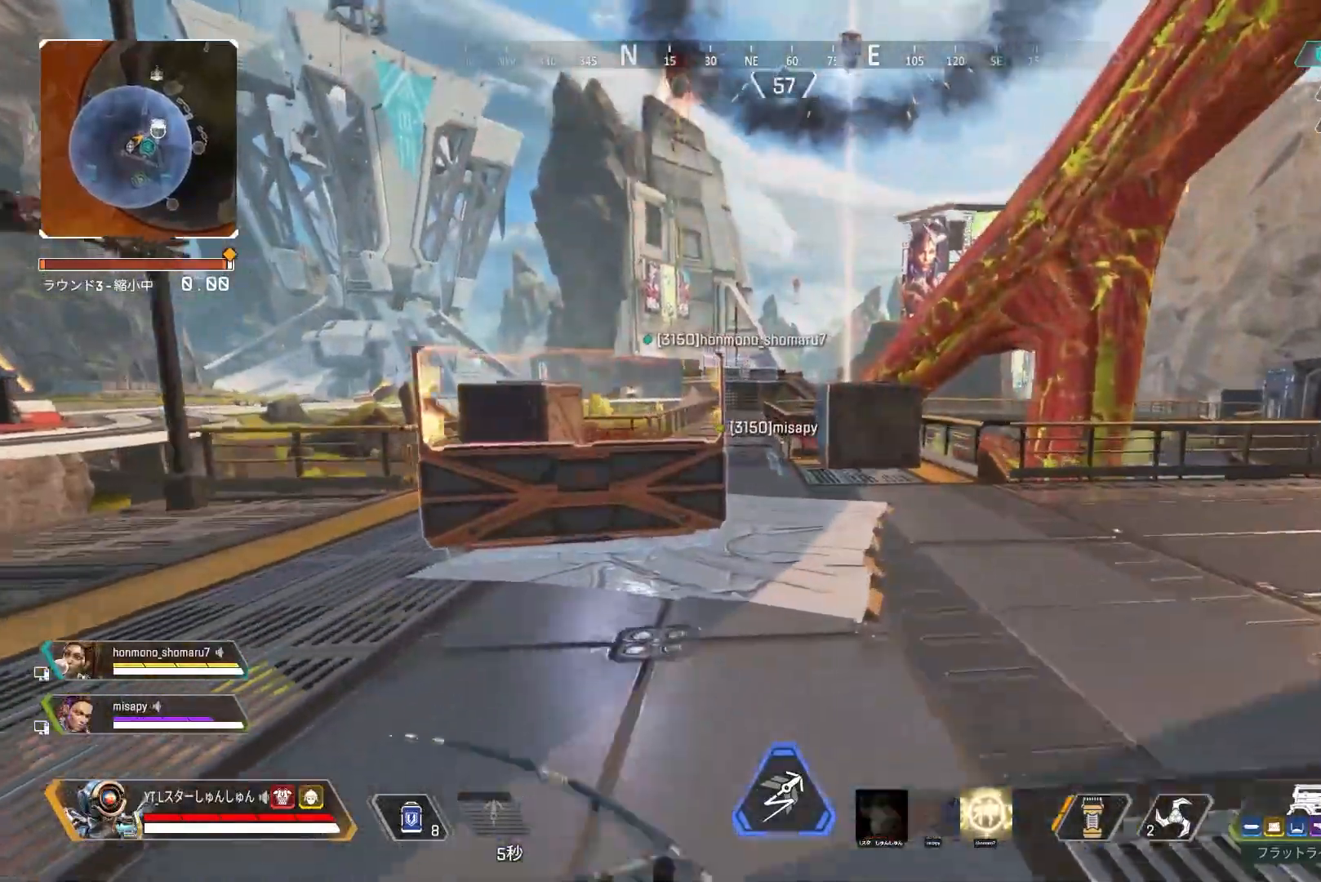
{"buttons": [], "left_stick": "up-left", "right_stick": "center", "events": [[217, "L1", "down"], [317, "L1", "up"], [367, "left_stick", "up-left"]]}
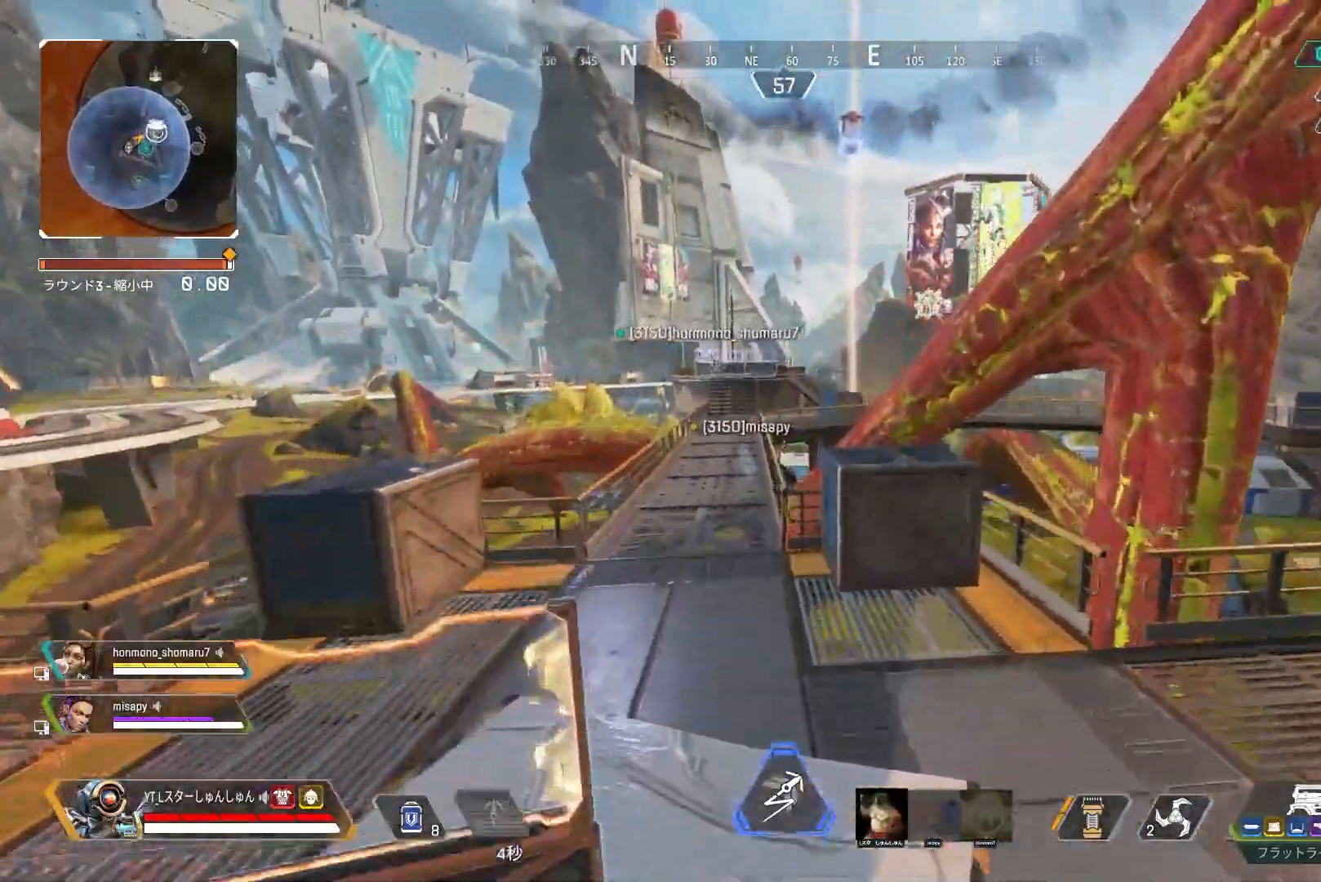
{"buttons": ["L3"], "left_stick": "up", "right_stick": "center", "events": [[367, "L3", "down"], [417, "left_stick", "up"]]}
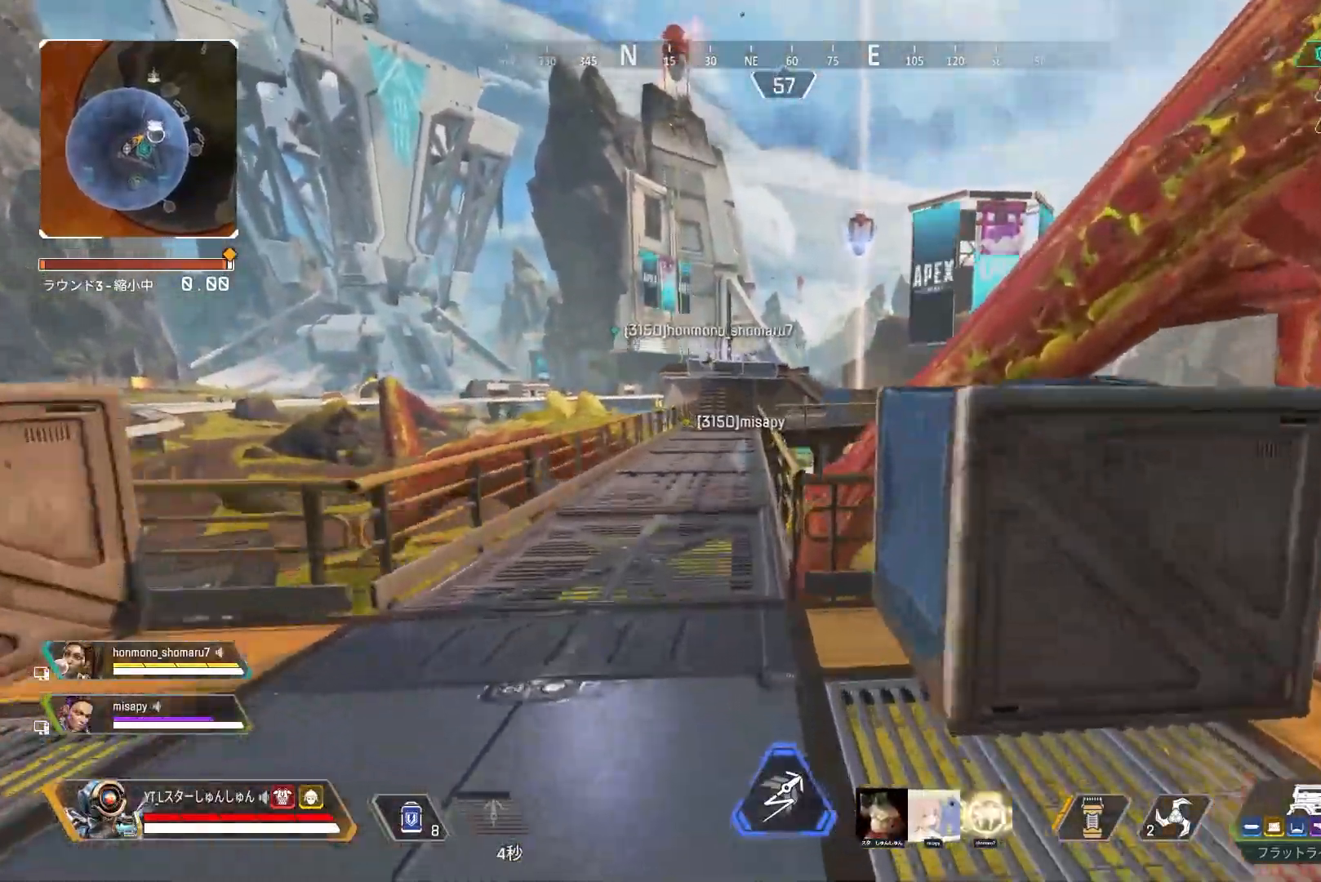
{"buttons": [], "left_stick": "up", "right_stick": "center", "events": [[50, "L3", "up"], [300, "TRIANGLE", "down"], [383, "TRIANGLE", "up"]]}